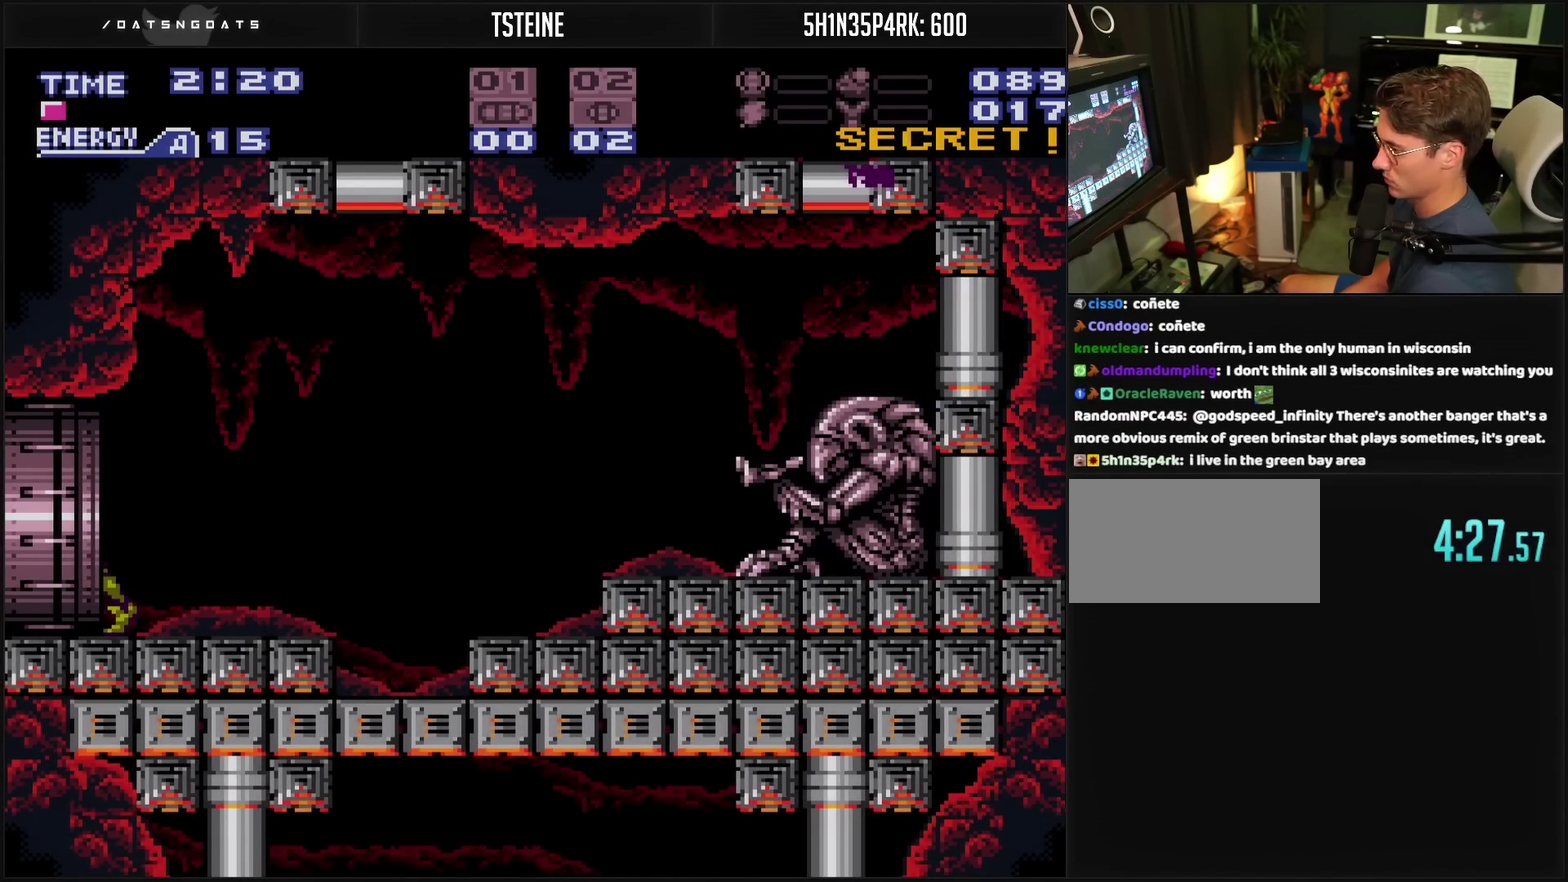
Gameplay with a controller (PlayStation layout); each line is a JSON object with the inputs held at the frame after it. "events" lists button and stick changes between this image and that frame as [ms after this image, input, new state], when the widget could be followed in between. Not read: L2 L3 R2 R3.
{"buttons": ["CROSS", "L1", "DPAD_LEFT"], "events": []}
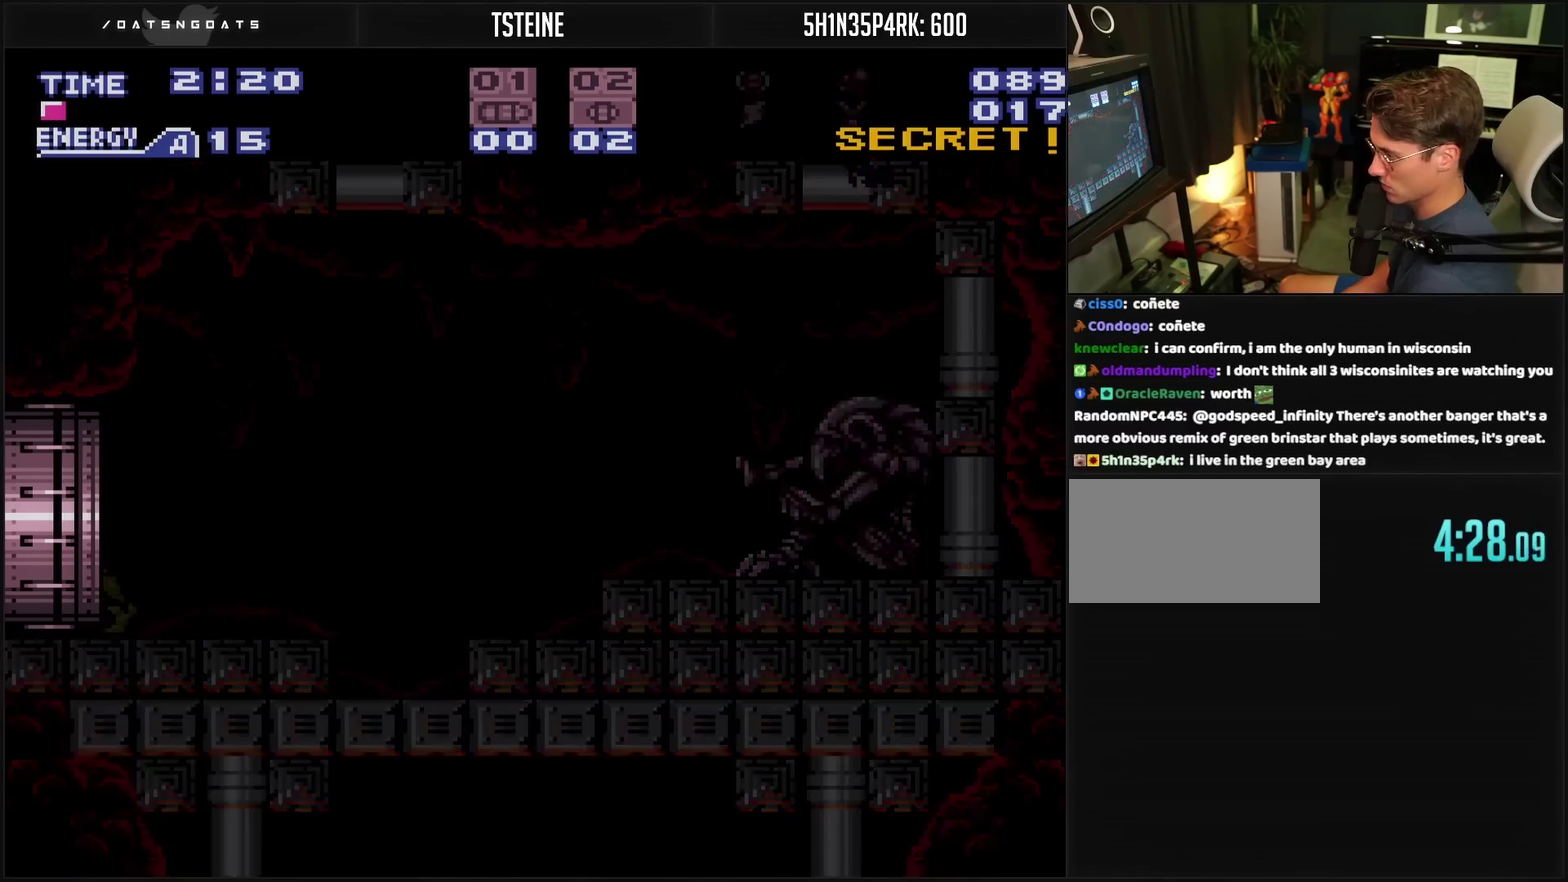
{"buttons": ["CROSS", "L1", "DPAD_LEFT"], "events": []}
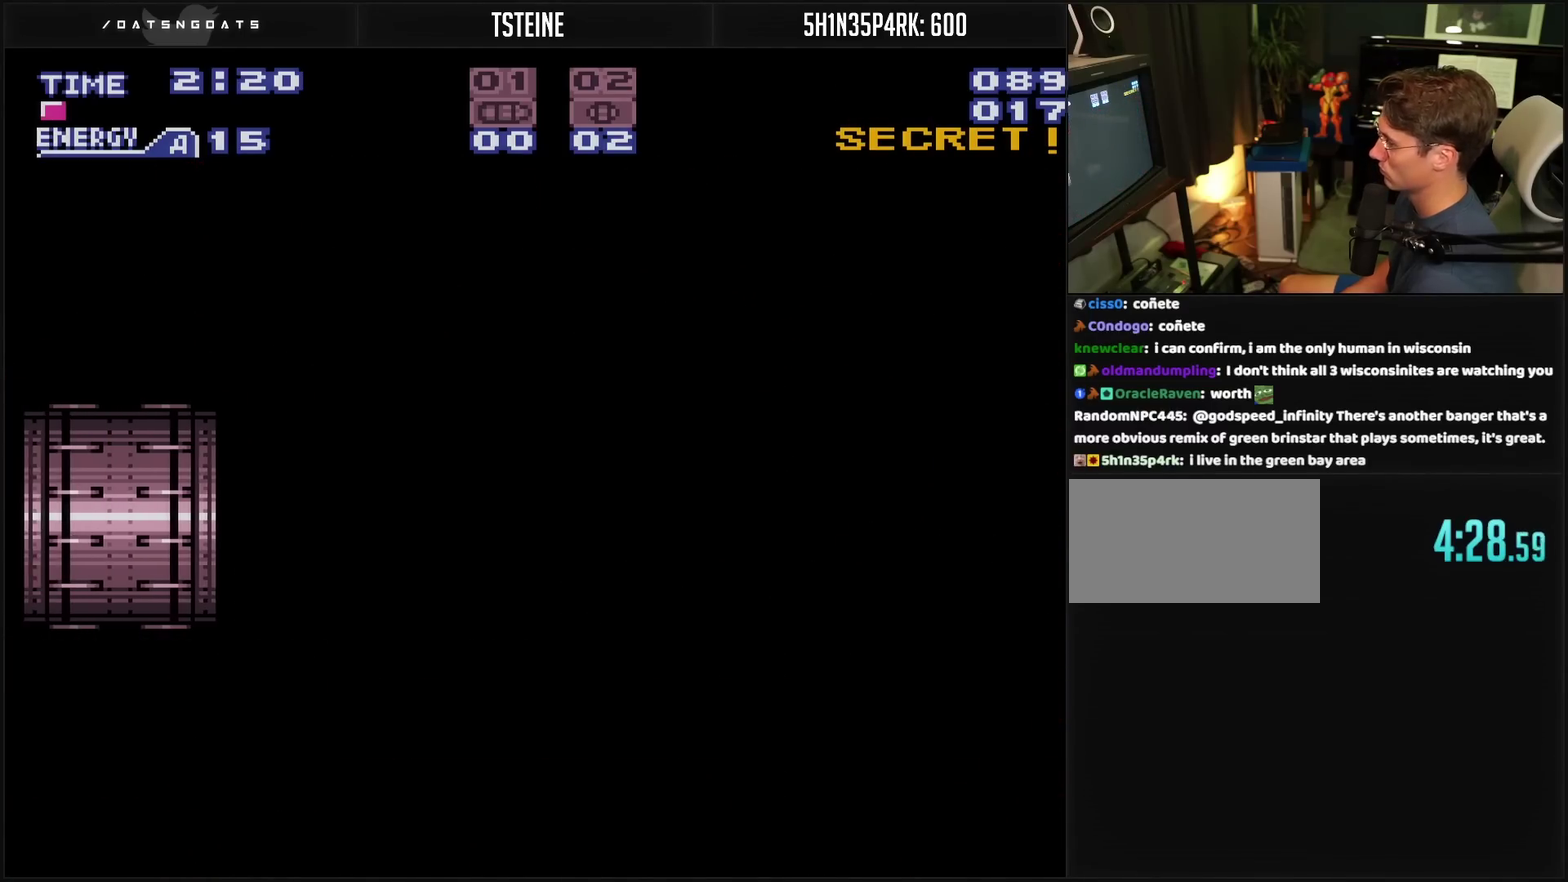
{"buttons": ["CROSS"], "events": [[283, "L1", "up"], [300, "DPAD_LEFT", "up"]]}
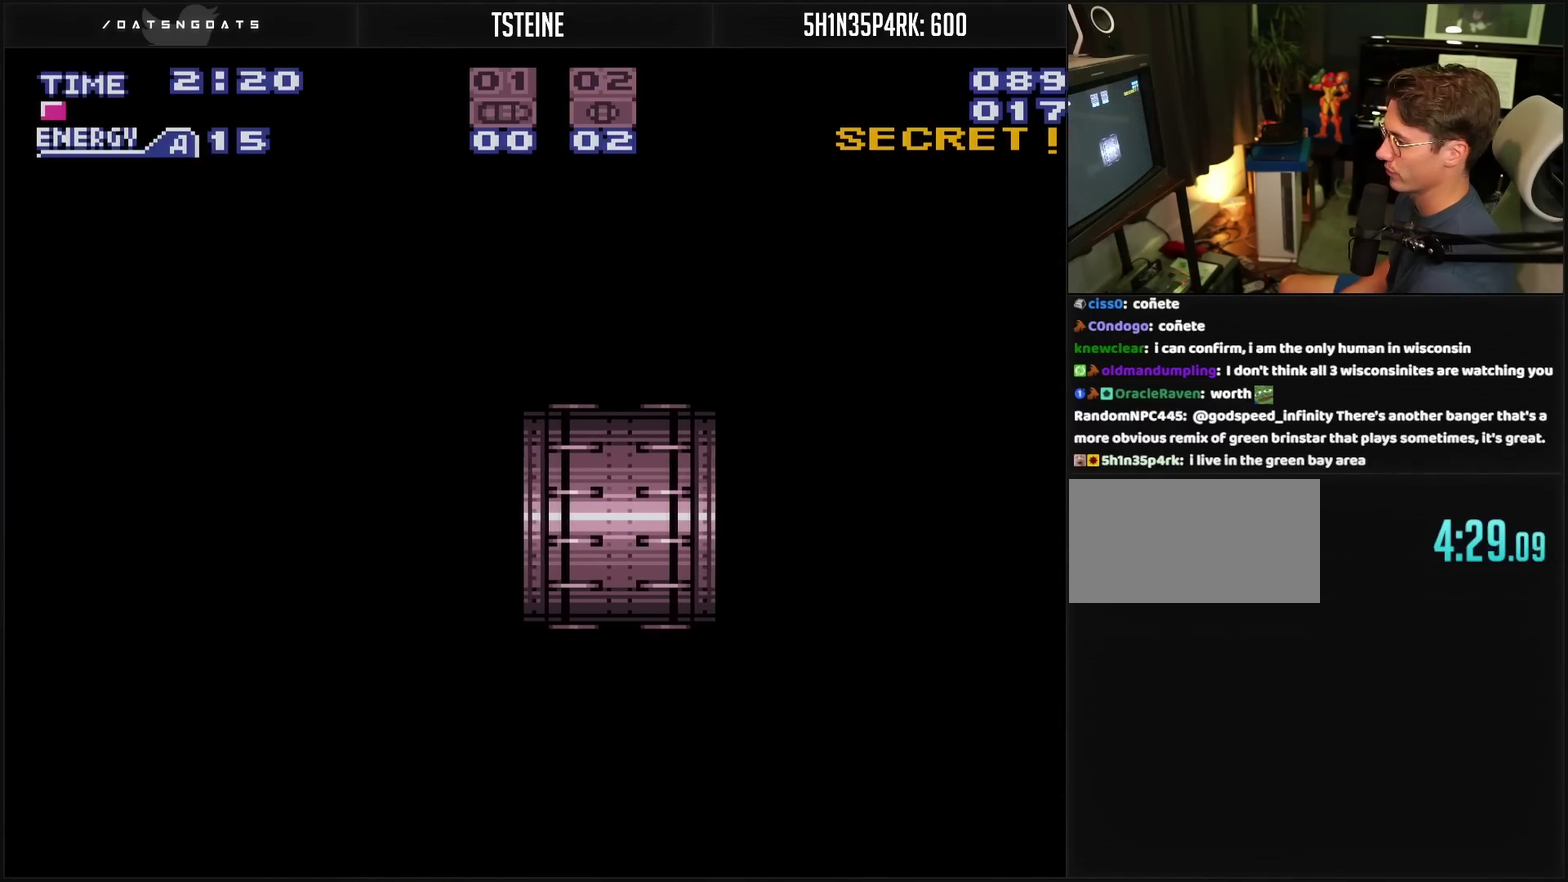
{"buttons": ["CROSS", "R1"], "events": [[350, "R1", "down"]]}
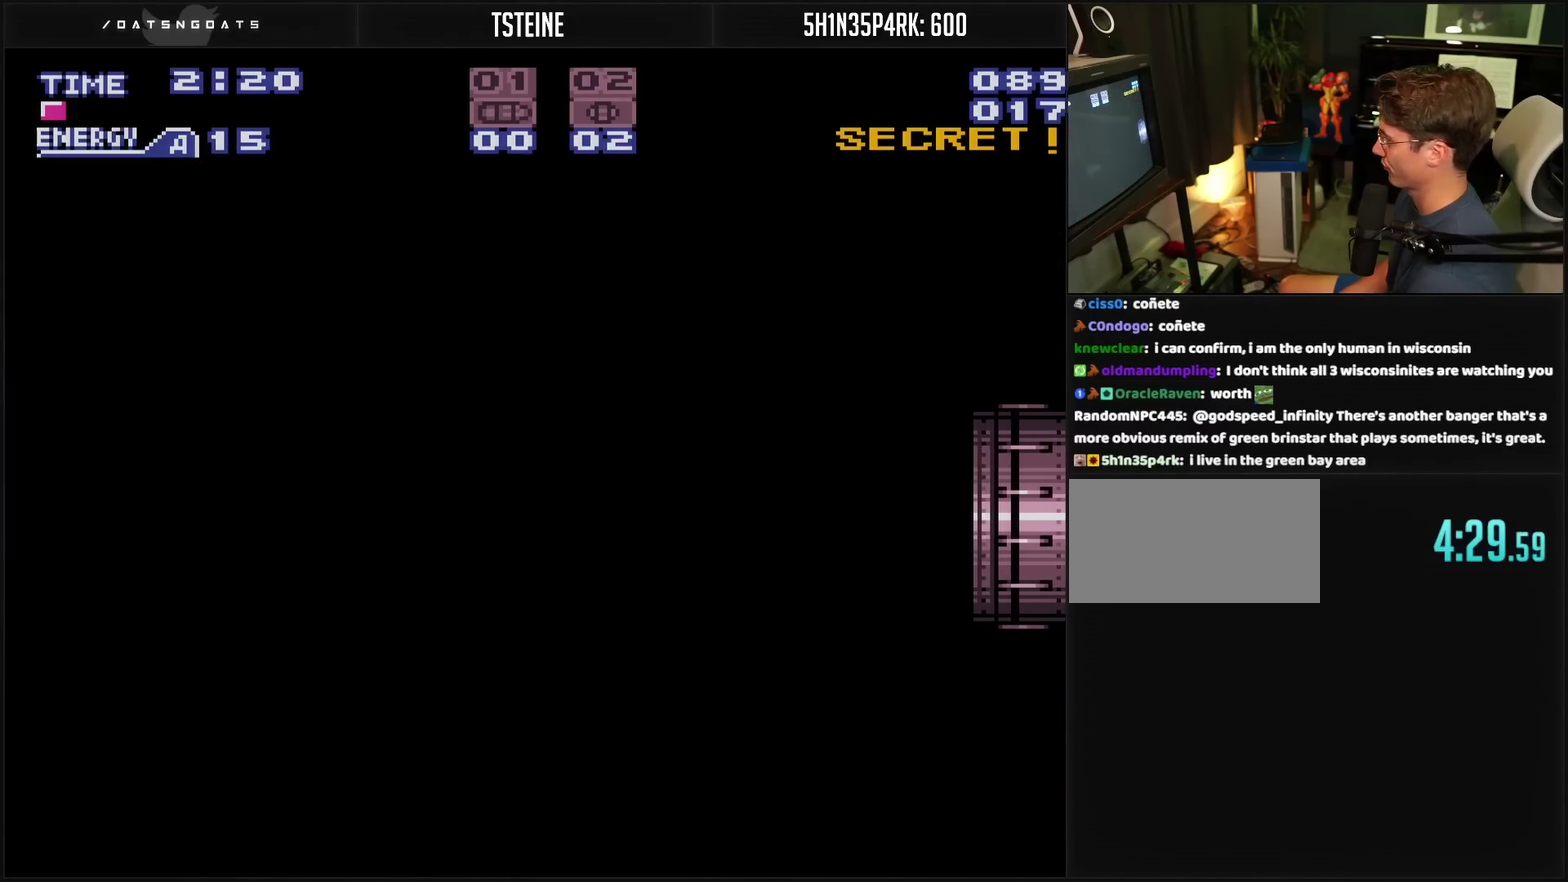
{"buttons": ["CROSS", "DPAD_LEFT"], "events": [[17, "R1", "up"], [83, "DPAD_LEFT", "down"]]}
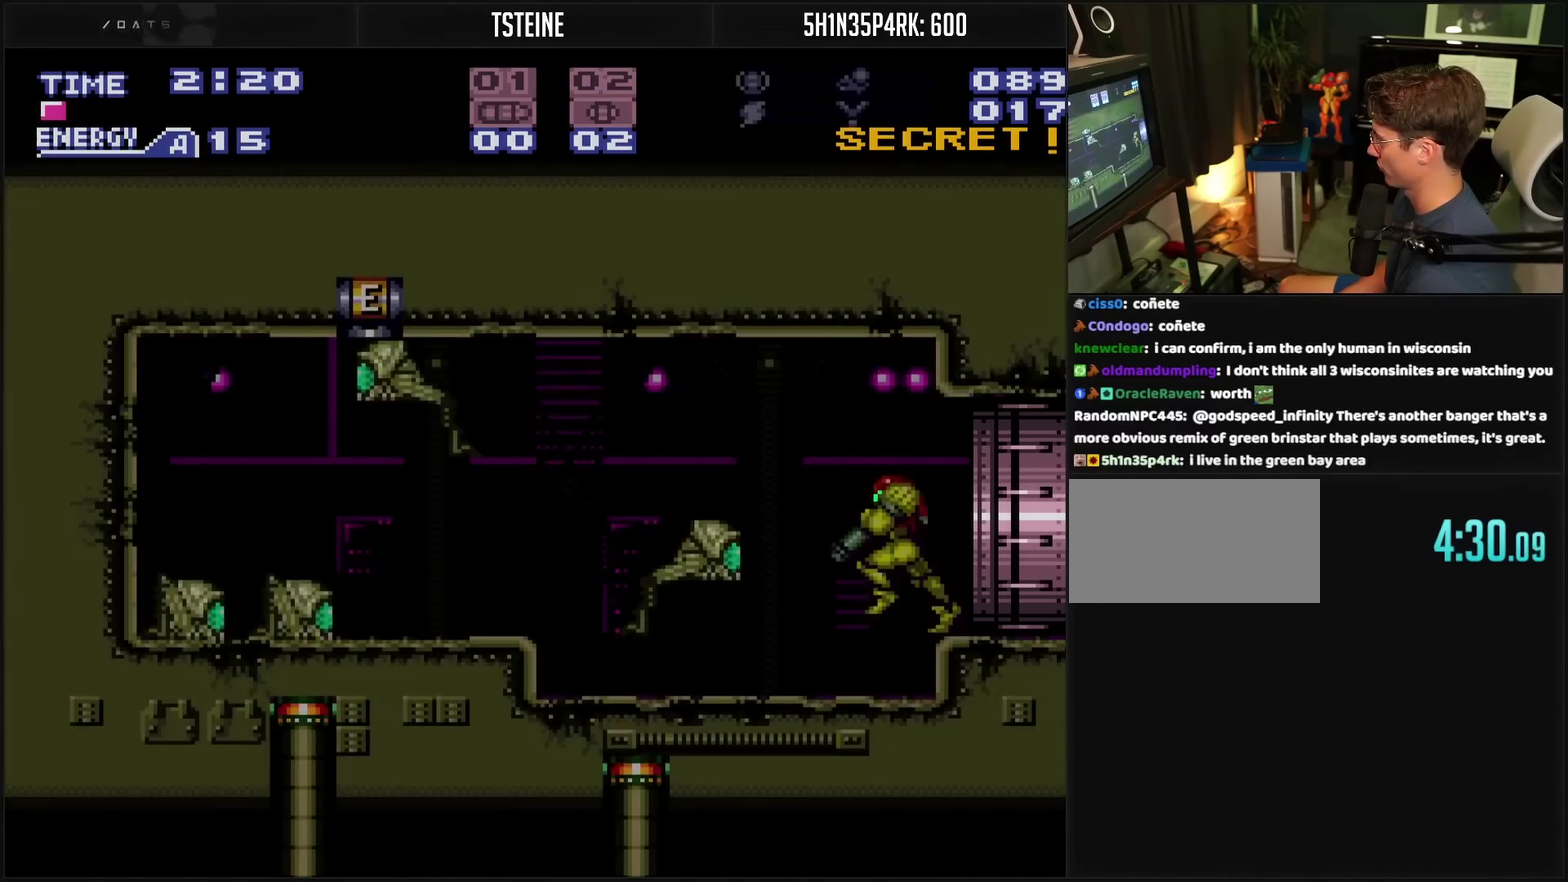
{"buttons": ["DPAD_UP"], "events": [[50, "DPAD_LEFT", "up"], [333, "CROSS", "up"], [333, "DPAD_RIGHT", "down"], [367, "SQUARE", "down"], [383, "DPAD_RIGHT", "up"], [450, "DPAD_UP", "down"], [450, "SQUARE", "up"]]}
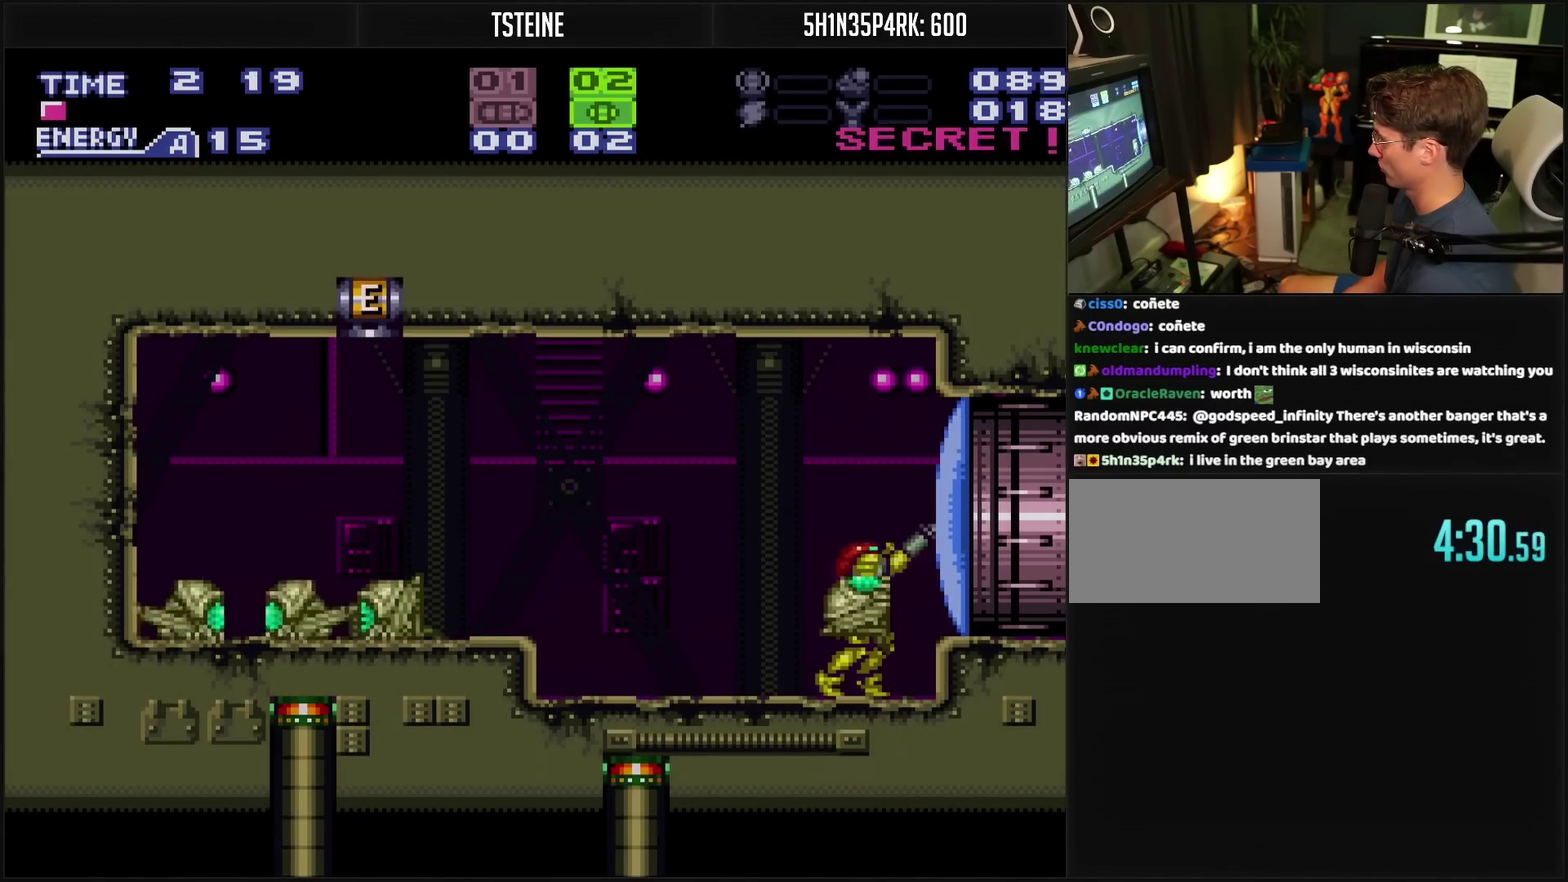
{"buttons": [], "events": [[100, "TRIANGLE", "down"], [150, "TRIANGLE", "up"], [183, "DPAD_UP", "up"], [367, "SELECT", "down"], [500, "SELECT", "up"]]}
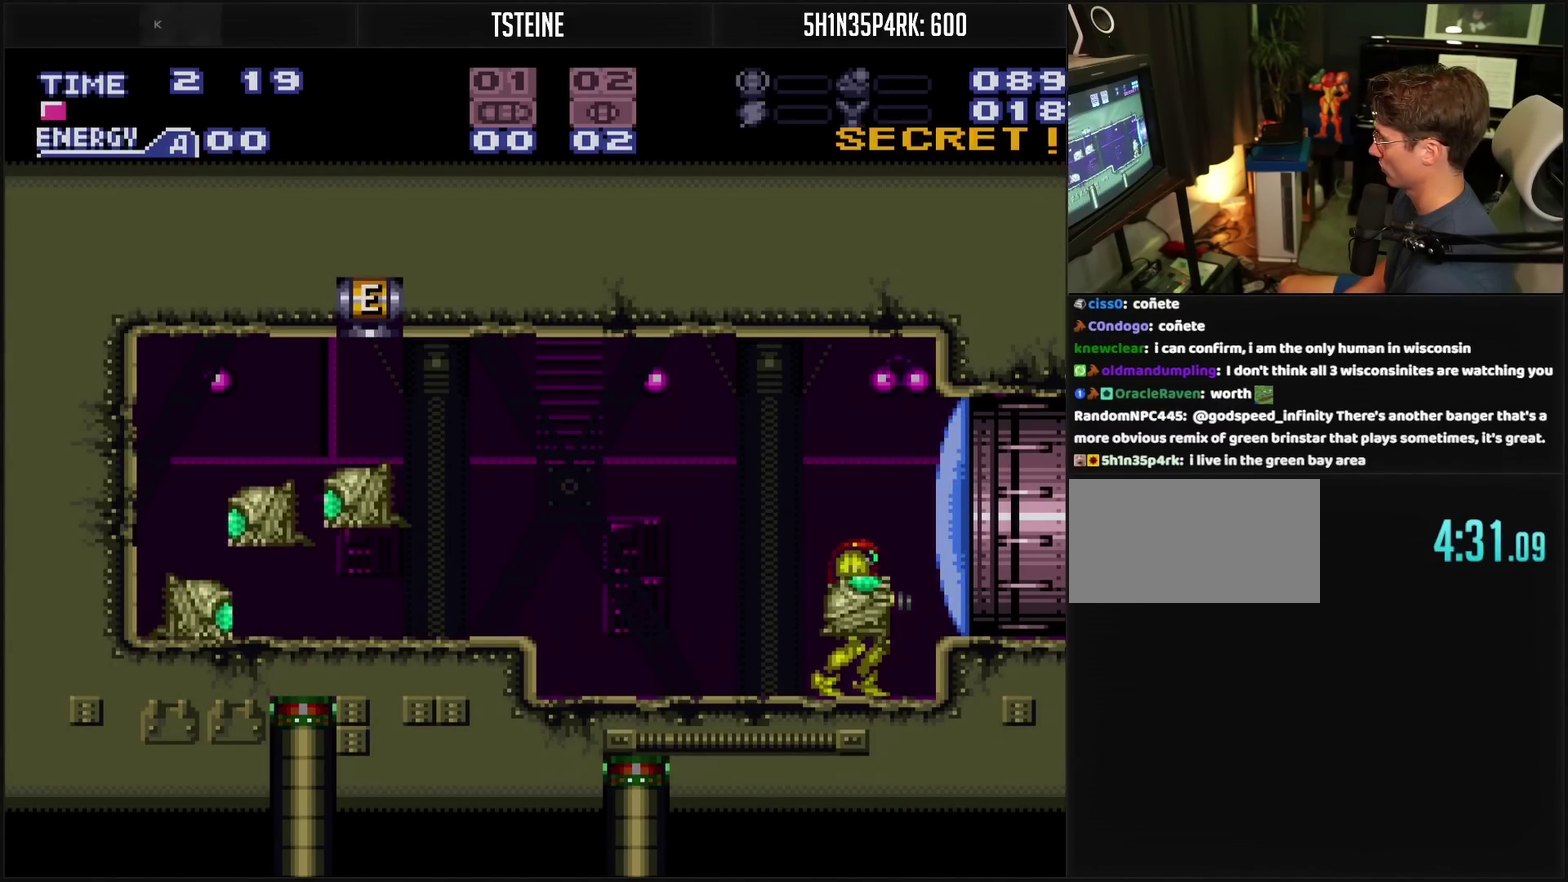
{"buttons": ["CROSS", "DPAD_RIGHT"], "events": [[17, "CIRCLE", "down"], [133, "DPAD_RIGHT", "down"], [133, "TRIANGLE", "down"], [183, "CIRCLE", "up"], [217, "TRIANGLE", "up"], [233, "DPAD_RIGHT", "up"], [317, "DPAD_RIGHT", "down"], [417, "CROSS", "down"]]}
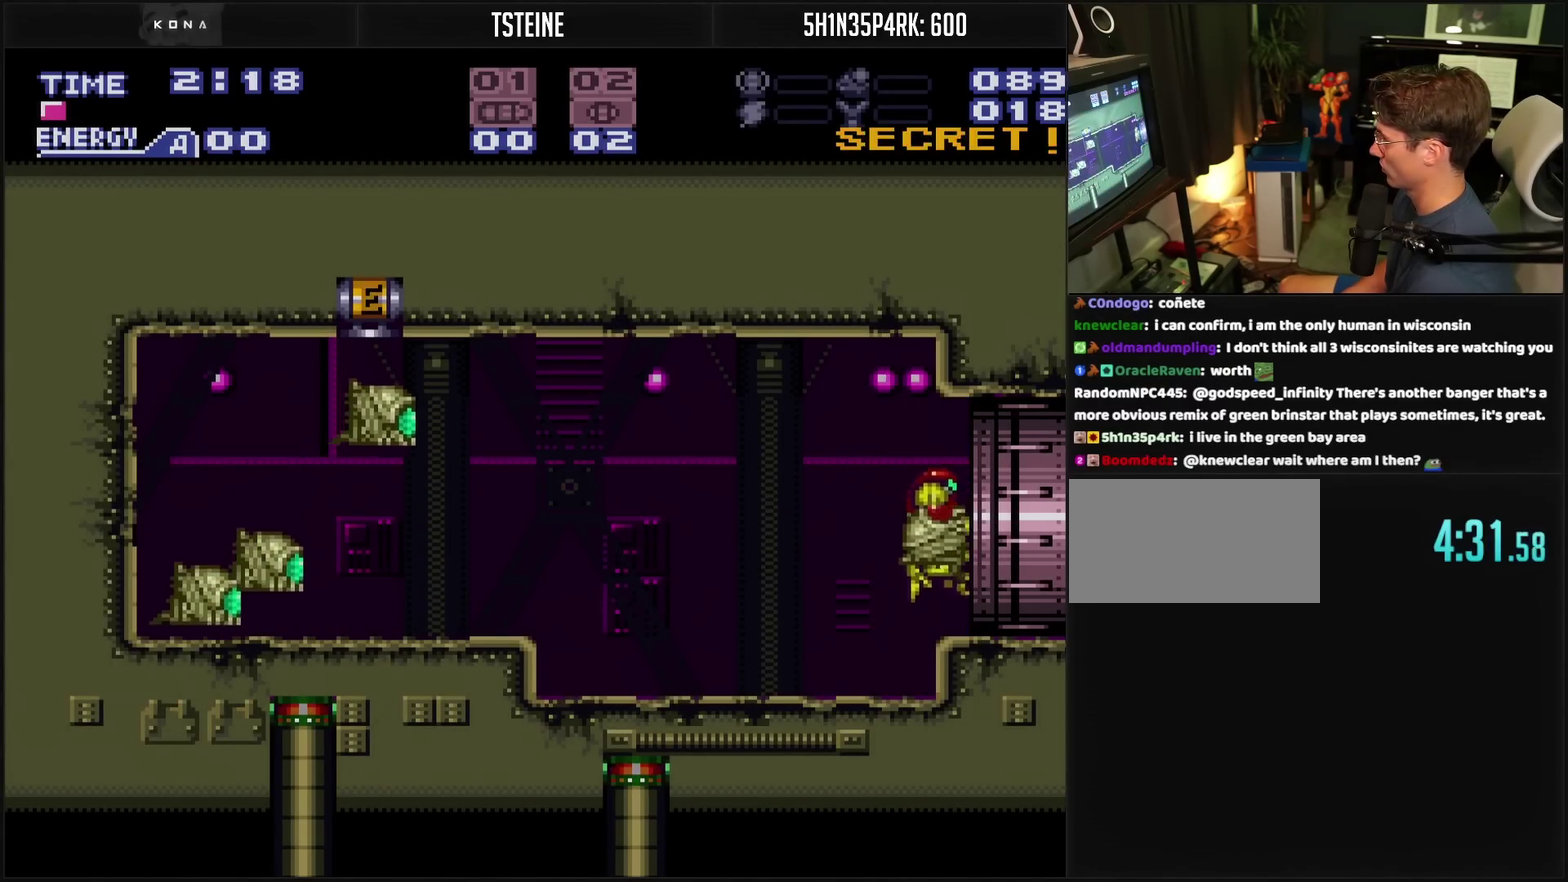
{"buttons": ["CROSS", "DPAD_RIGHT"], "events": [[67, "R1", "down"], [183, "R1", "up"], [350, "L1", "down"], [417, "L1", "up"]]}
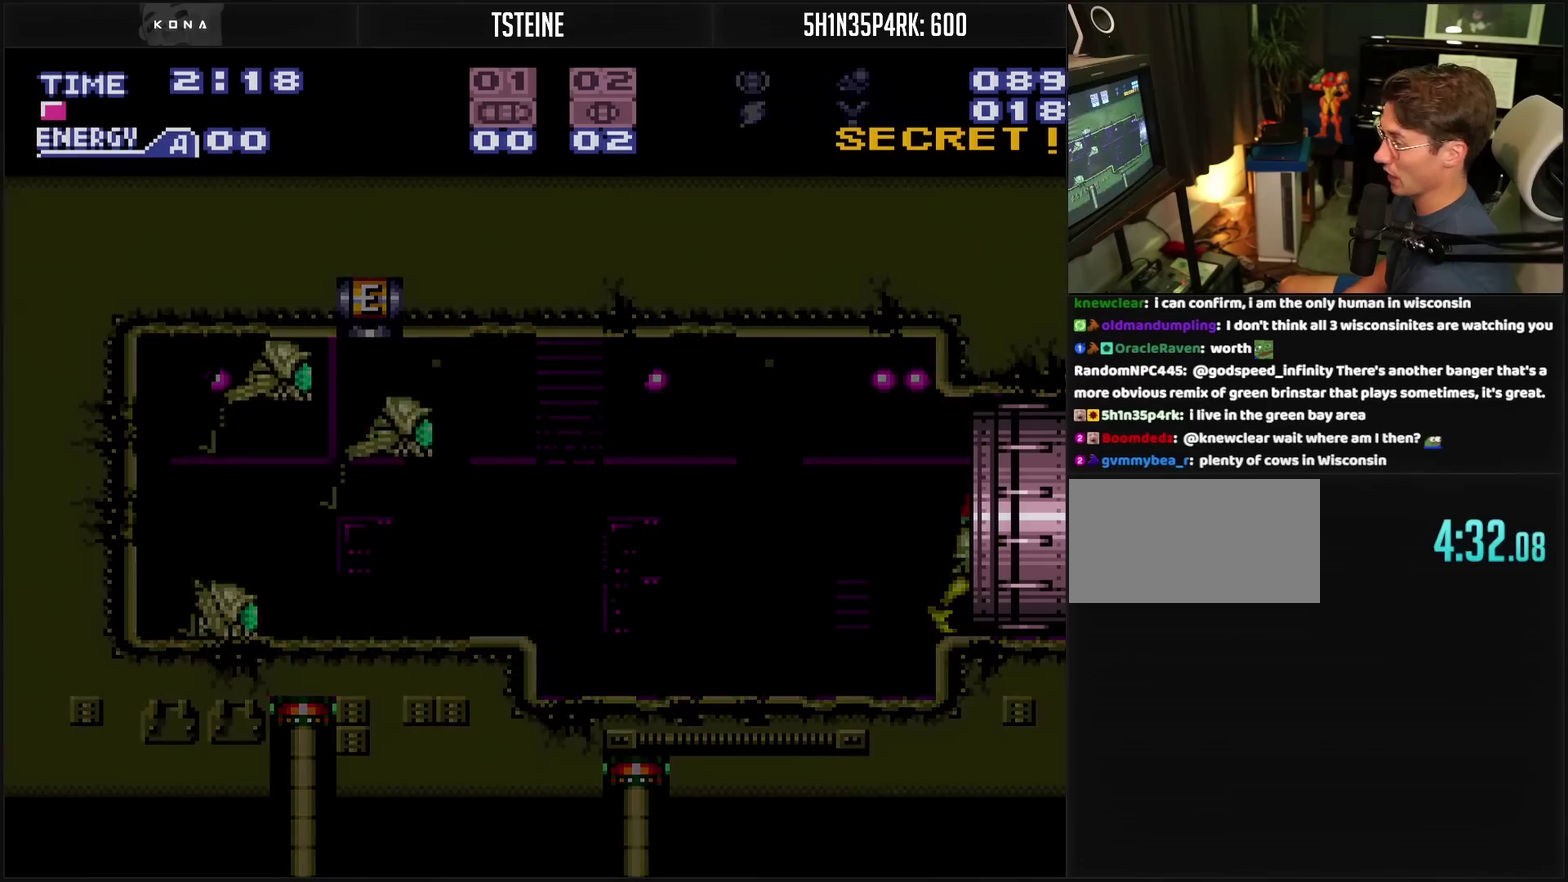
{"buttons": [], "events": [[17, "CROSS", "up"], [67, "CROSS", "down"], [217, "CROSS", "up"], [350, "DPAD_RIGHT", "up"]]}
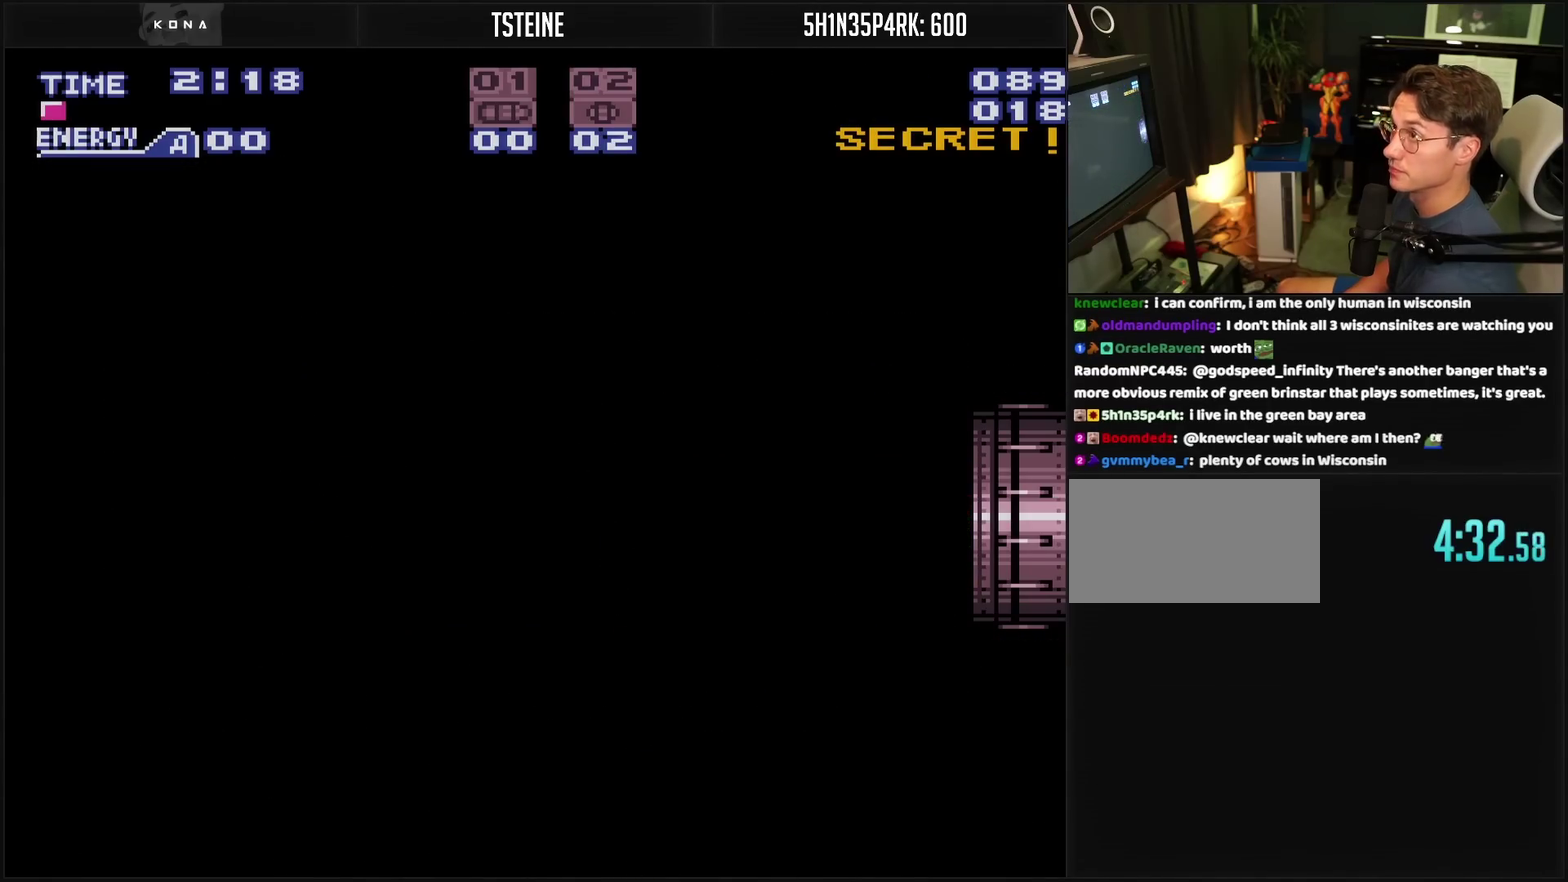
{"buttons": ["CROSS"], "events": [[67, "CROSS", "down"]]}
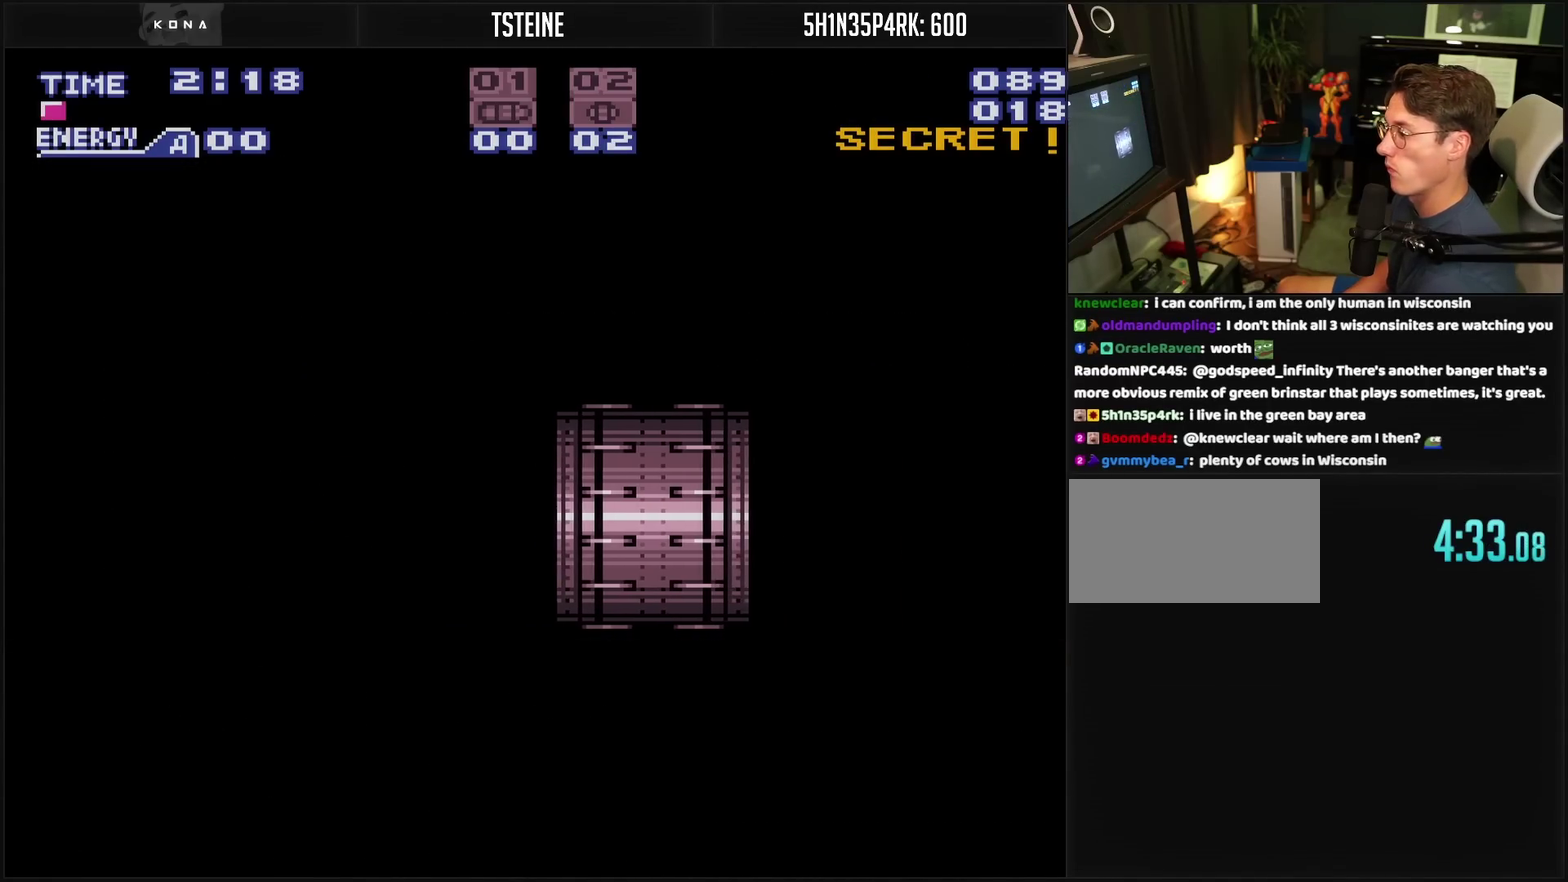
{"buttons": ["CROSS"], "events": []}
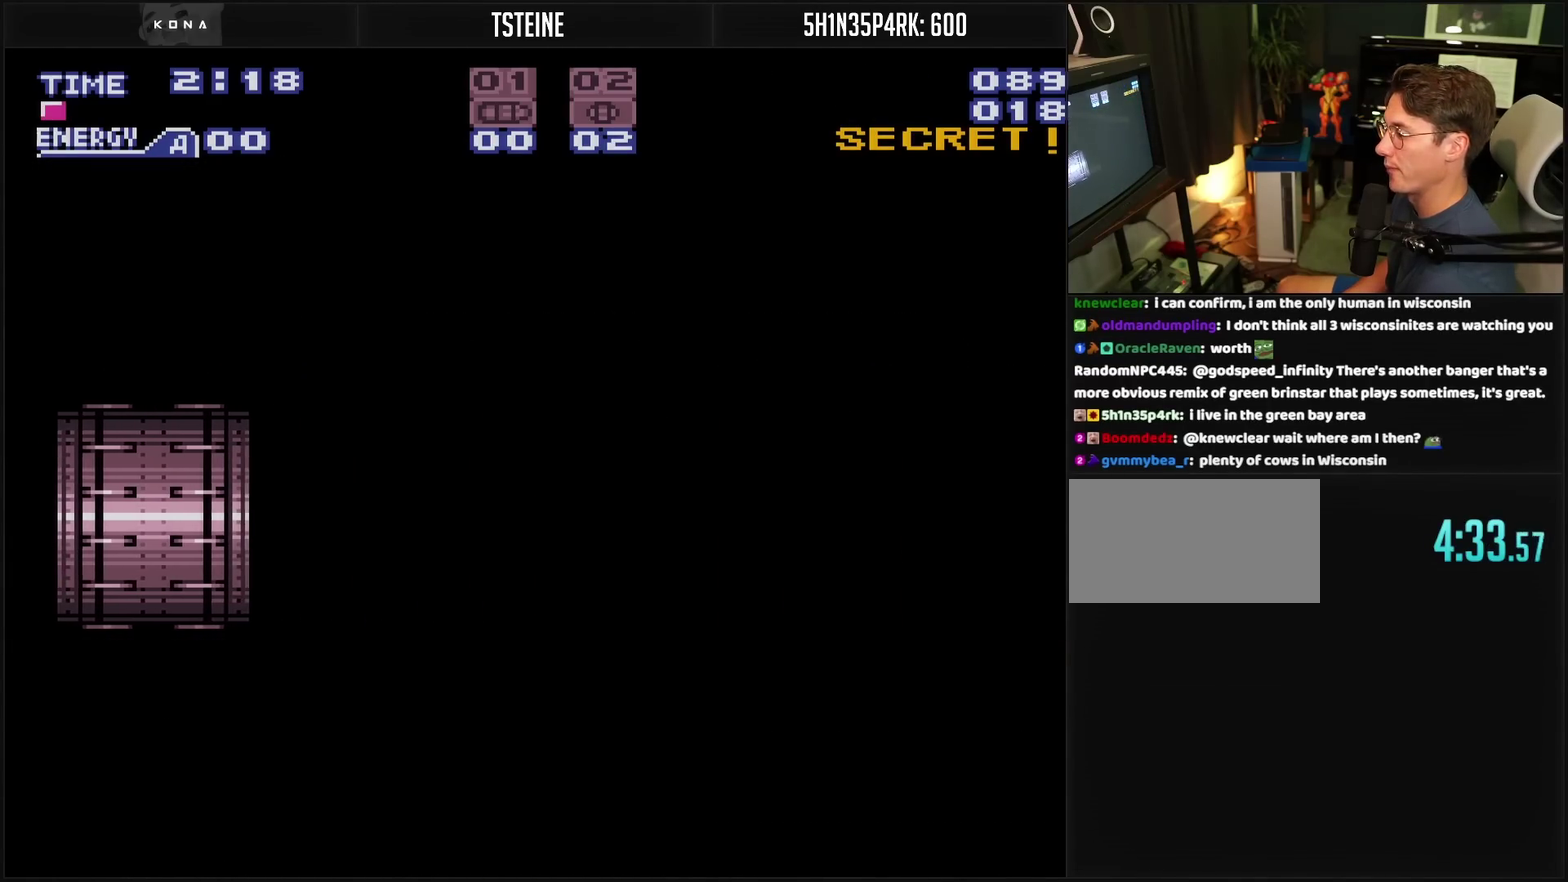
{"buttons": ["CROSS", "R1"], "events": [[483, "R1", "down"]]}
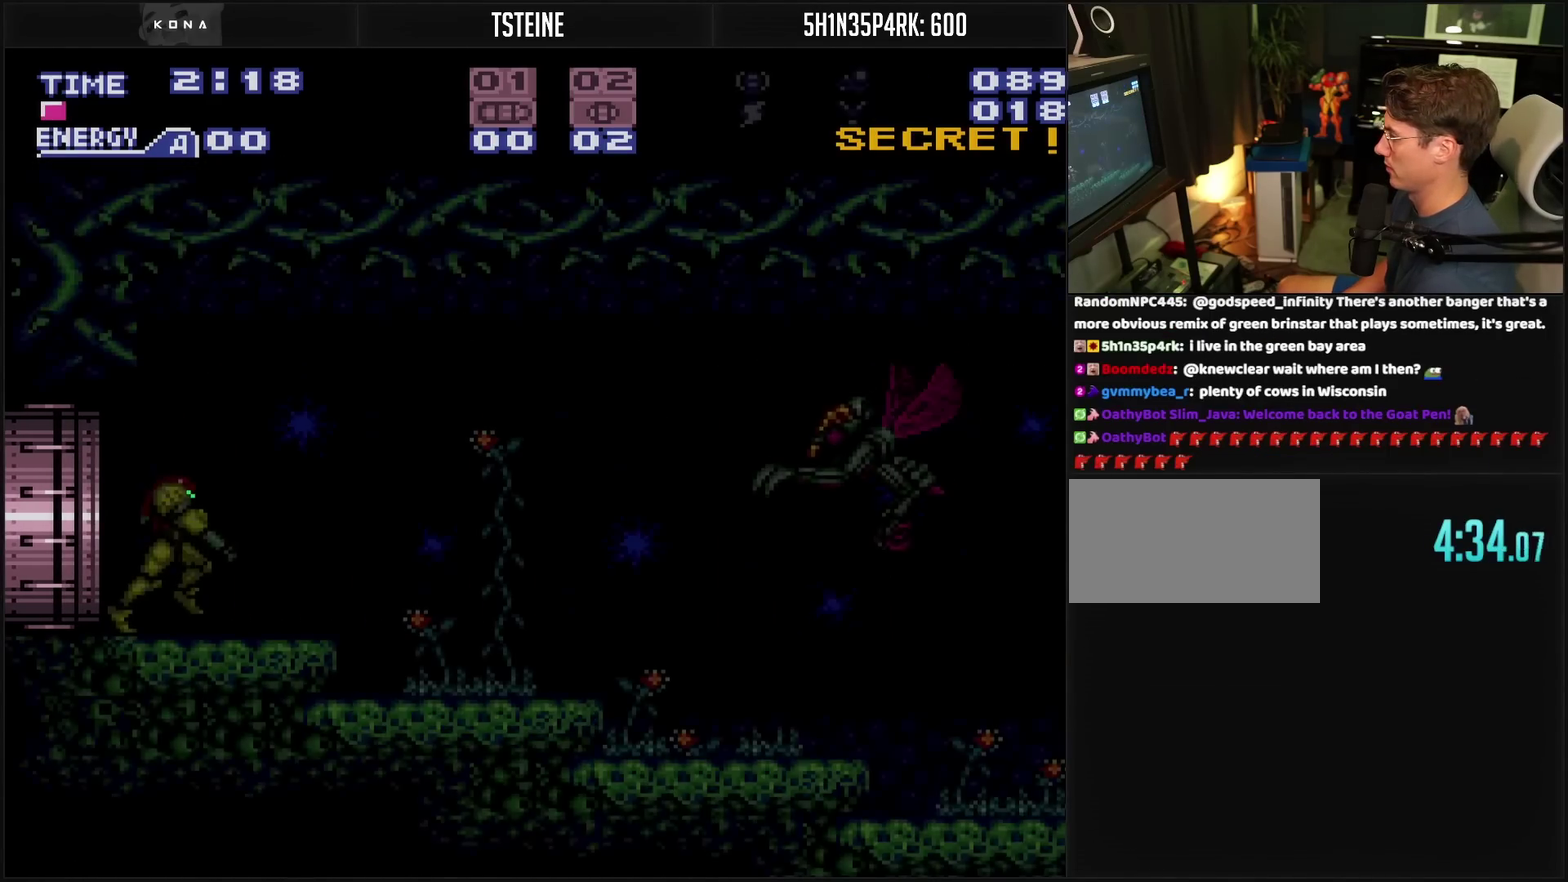
{"buttons": ["CROSS", "CIRCLE"], "events": [[483, "R1", "up"], [500, "CIRCLE", "down"]]}
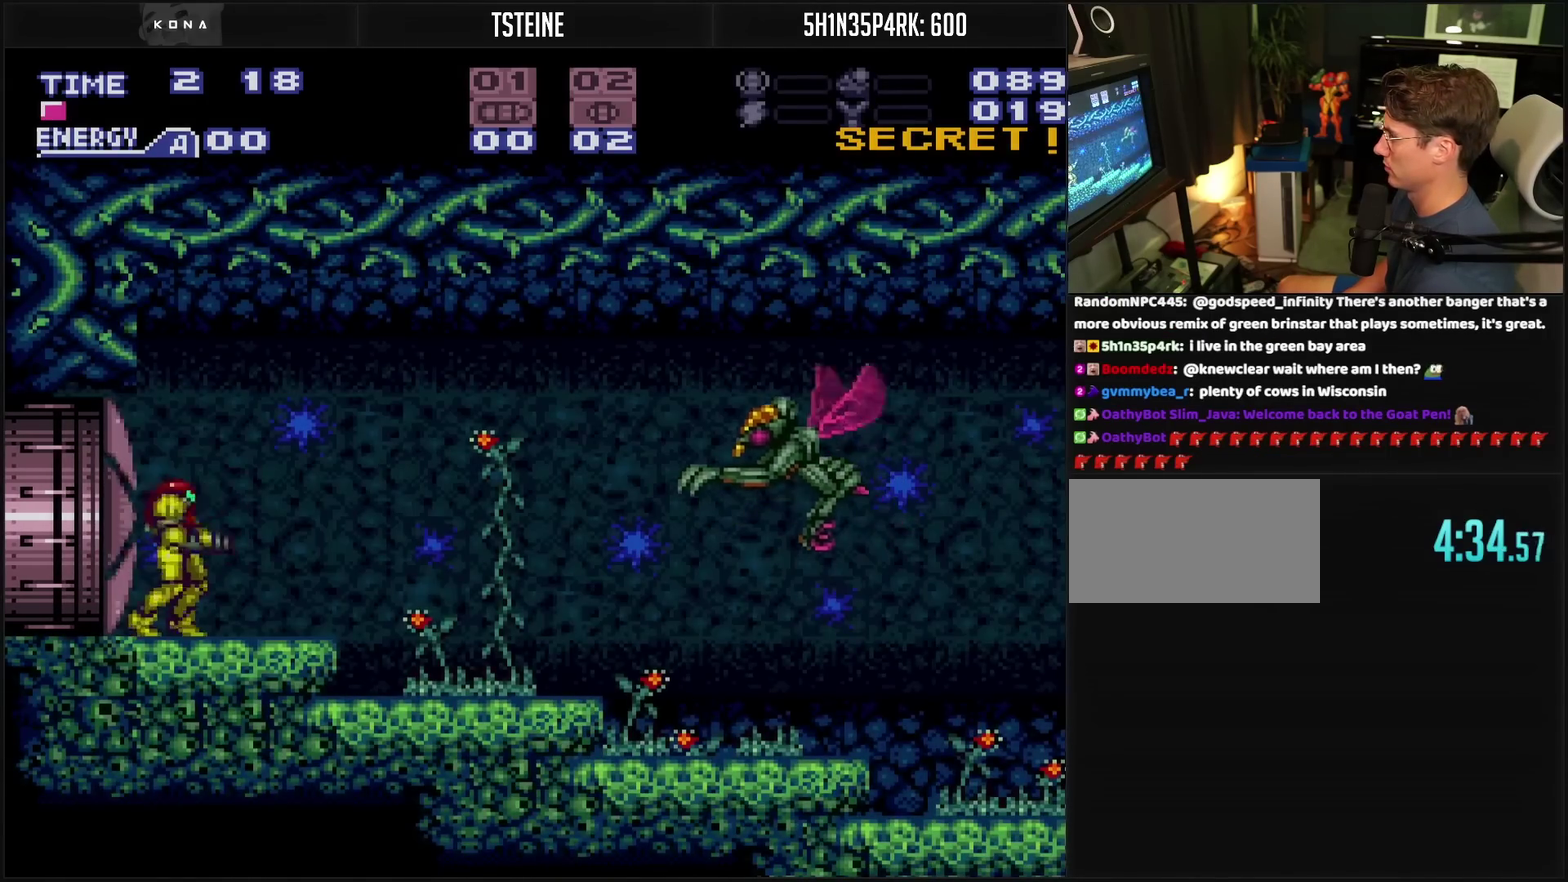
{"buttons": ["CROSS"], "events": [[317, "CIRCLE", "up"], [433, "TRIANGLE", "down"], [483, "TRIANGLE", "up"]]}
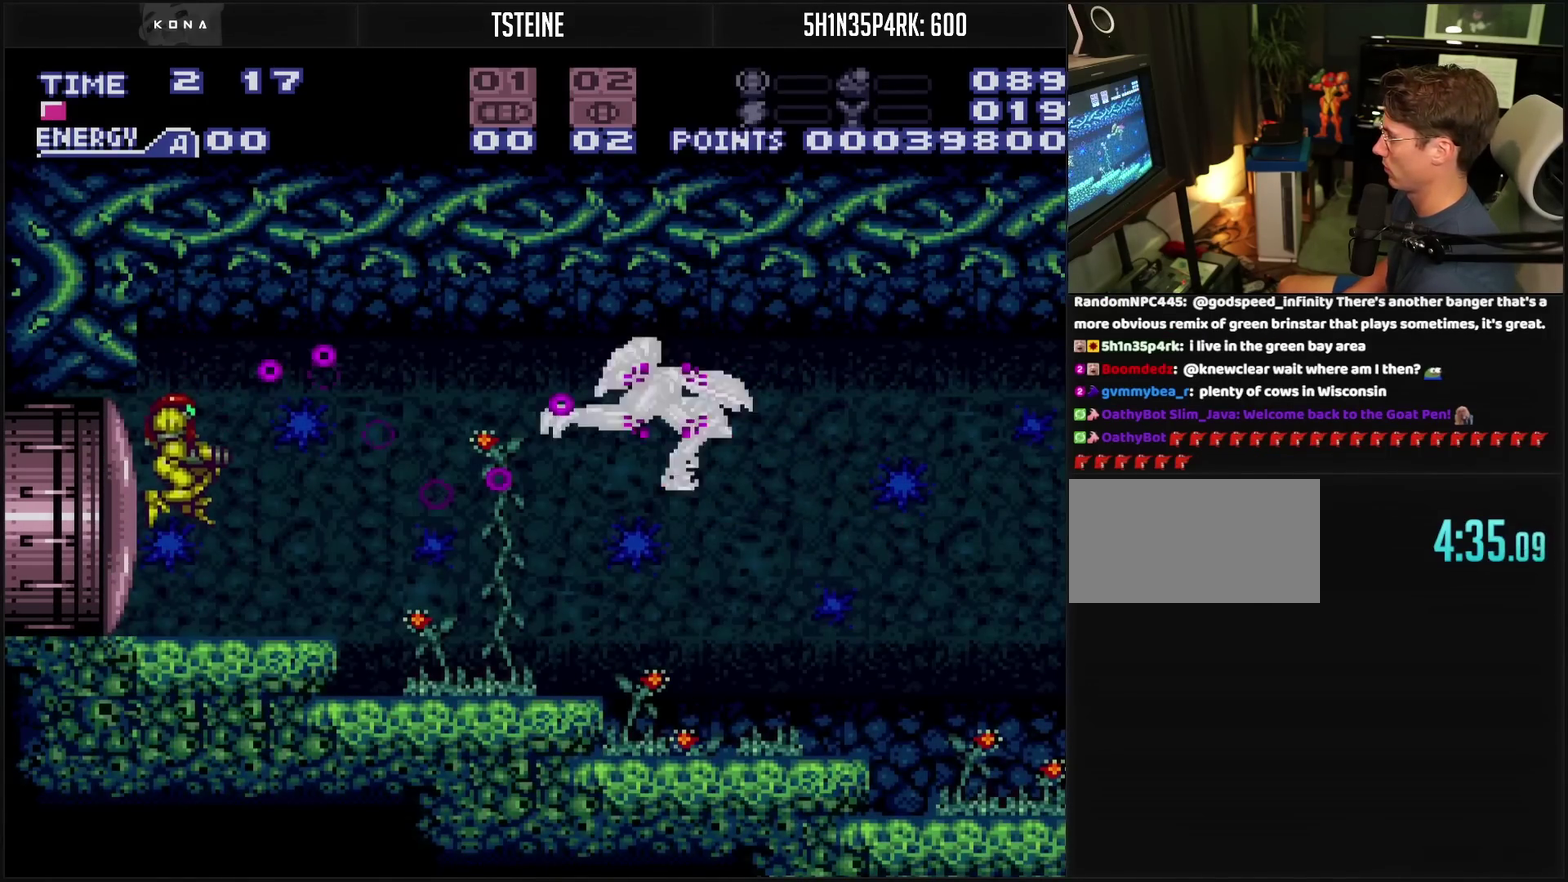
{"buttons": ["CROSS", "TRIANGLE"], "events": [[200, "TRIANGLE", "down"], [250, "TRIANGLE", "up"], [467, "TRIANGLE", "down"]]}
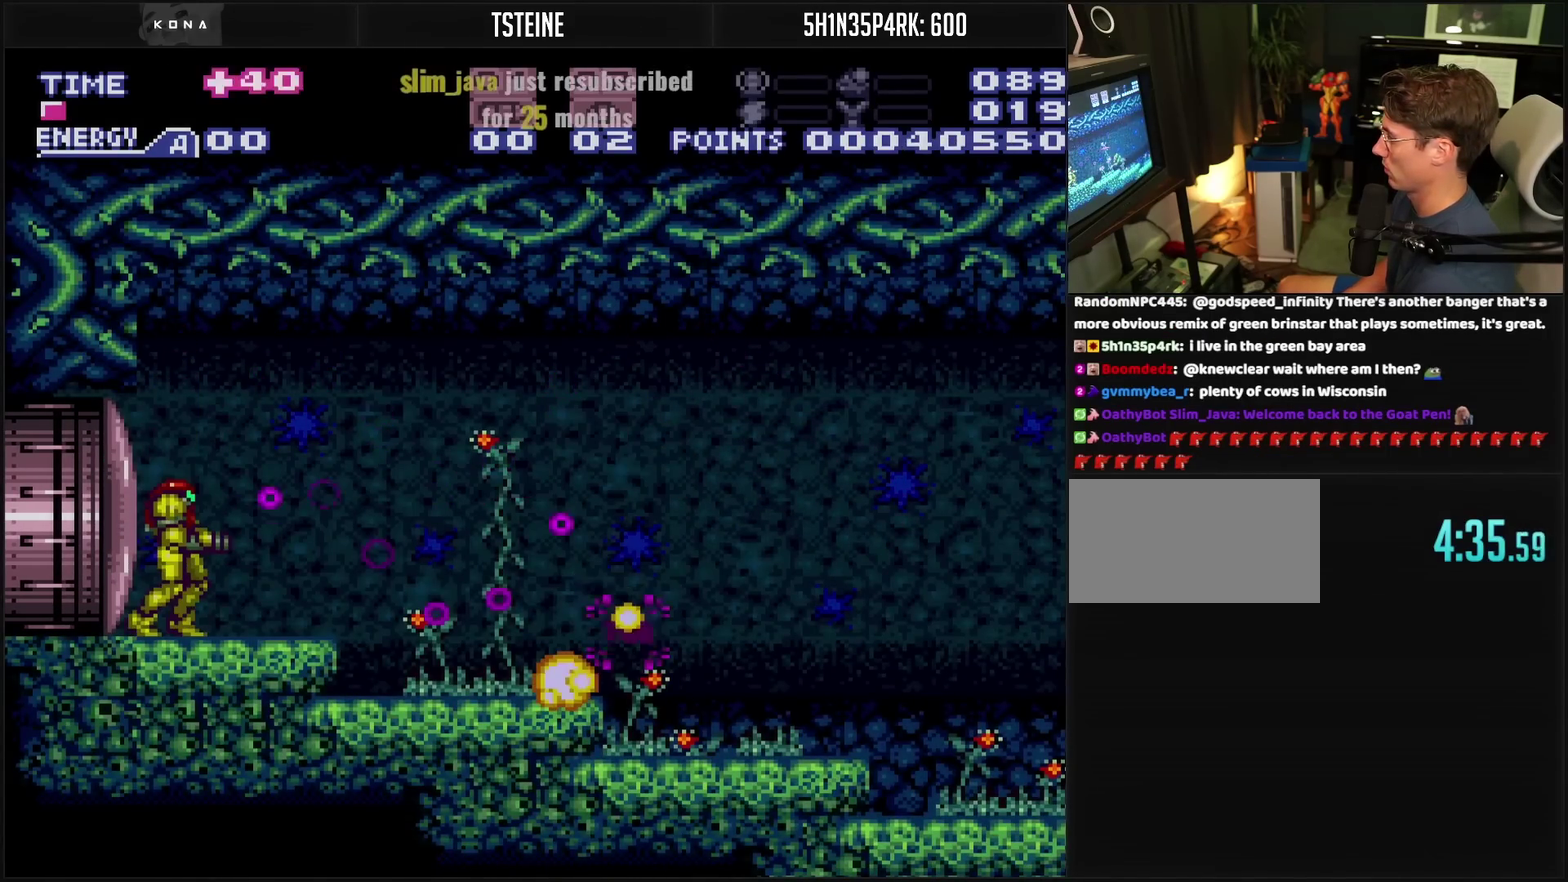
{"buttons": ["CROSS", "DPAD_RIGHT"], "events": [[17, "TRIANGLE", "up"], [133, "DPAD_RIGHT", "down"], [267, "TRIANGLE", "down"], [350, "TRIANGLE", "up"]]}
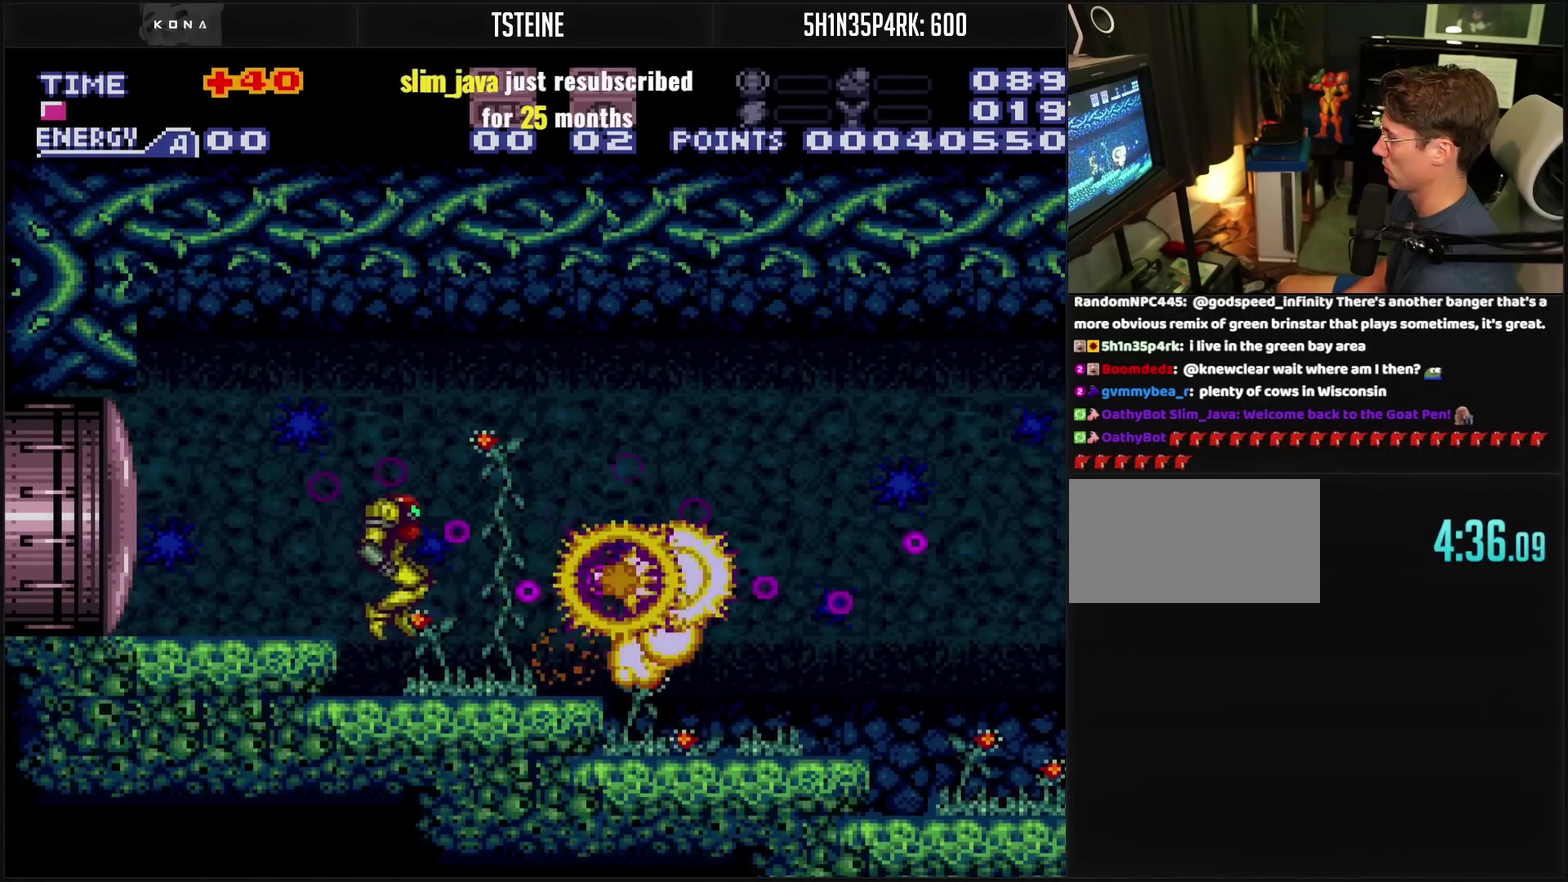
{"buttons": ["CROSS", "CIRCLE", "DPAD_RIGHT"], "events": [[83, "DPAD_RIGHT", "up"], [167, "DPAD_RIGHT", "down"], [283, "L1", "down"], [350, "L1", "up"], [400, "CIRCLE", "down"]]}
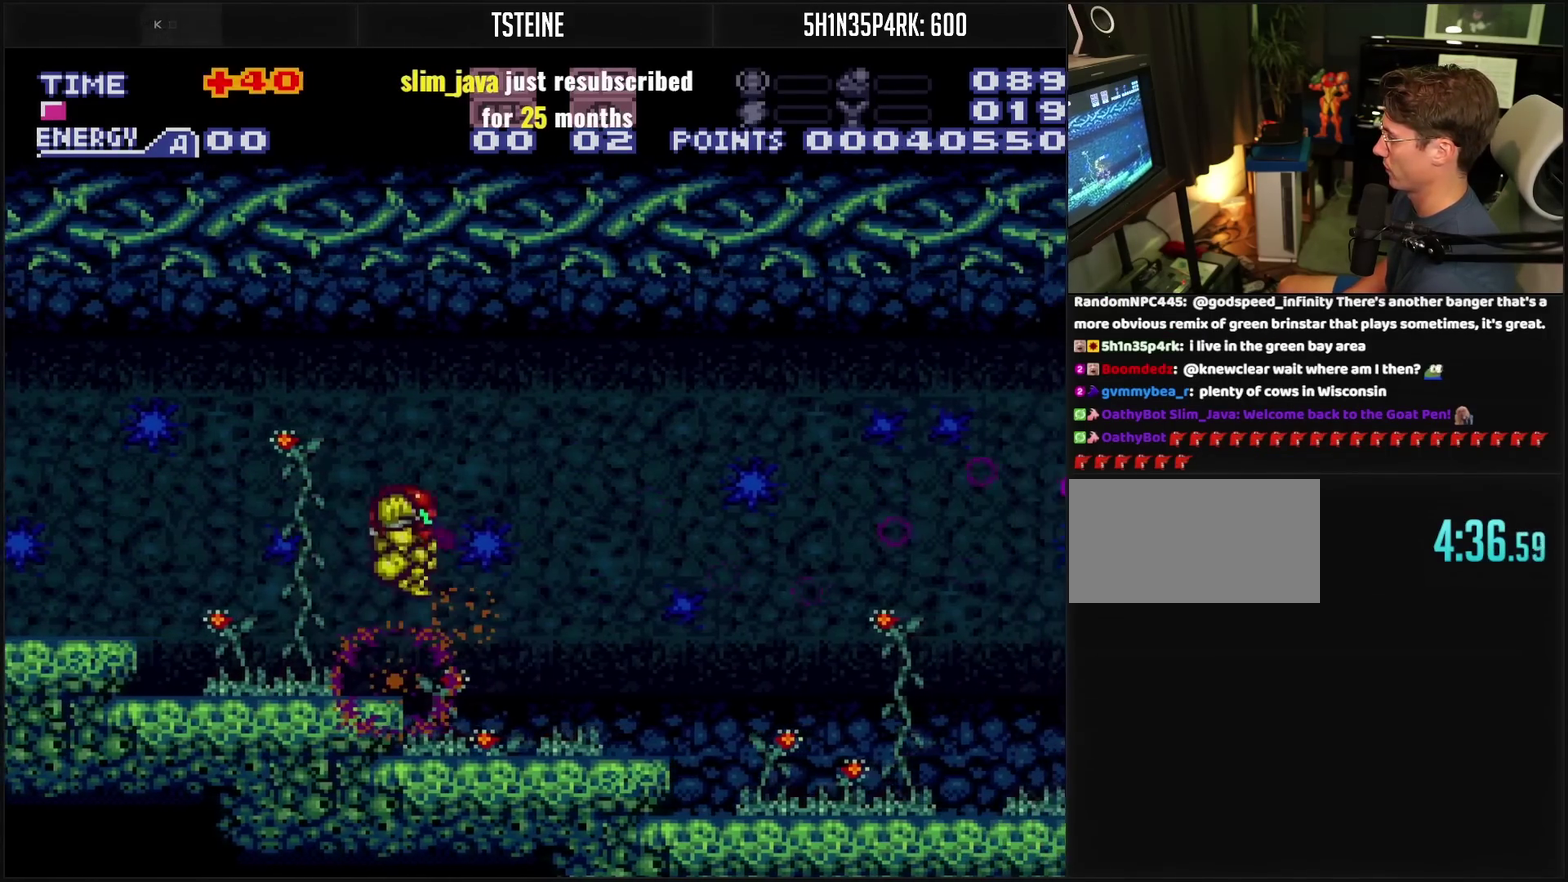
{"buttons": ["CROSS", "DPAD_RIGHT"], "events": [[83, "TRIANGLE", "down"], [167, "CIRCLE", "up"], [167, "TRIANGLE", "up"], [367, "TRIANGLE", "down"], [433, "TRIANGLE", "up"]]}
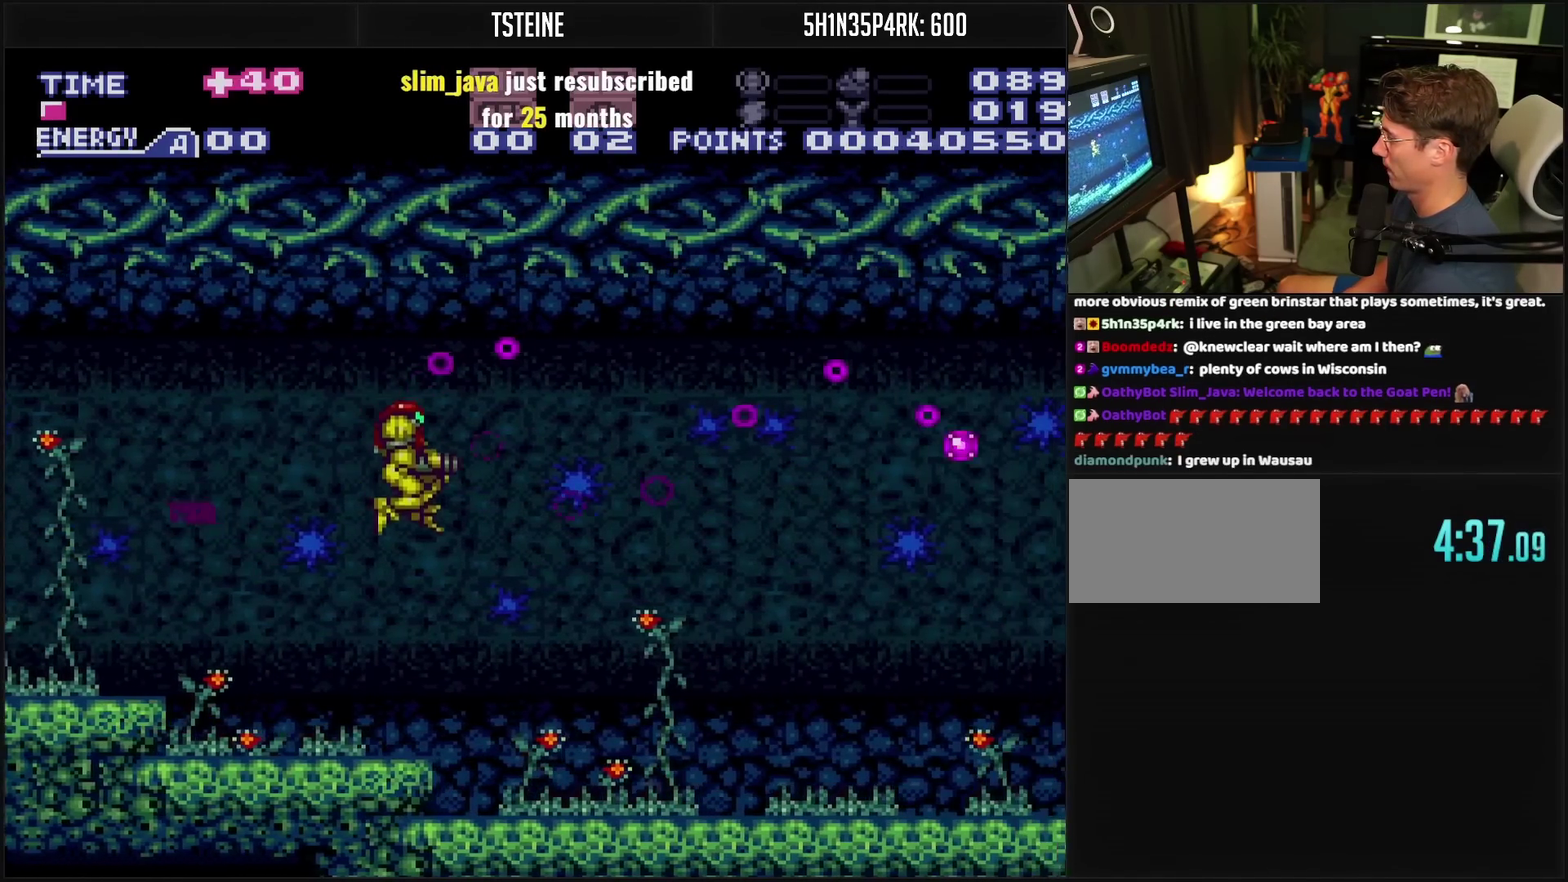
{"buttons": ["CROSS", "CIRCLE", "DPAD_RIGHT"], "events": [[117, "TRIANGLE", "down"], [217, "TRIANGLE", "up"], [417, "CIRCLE", "down"]]}
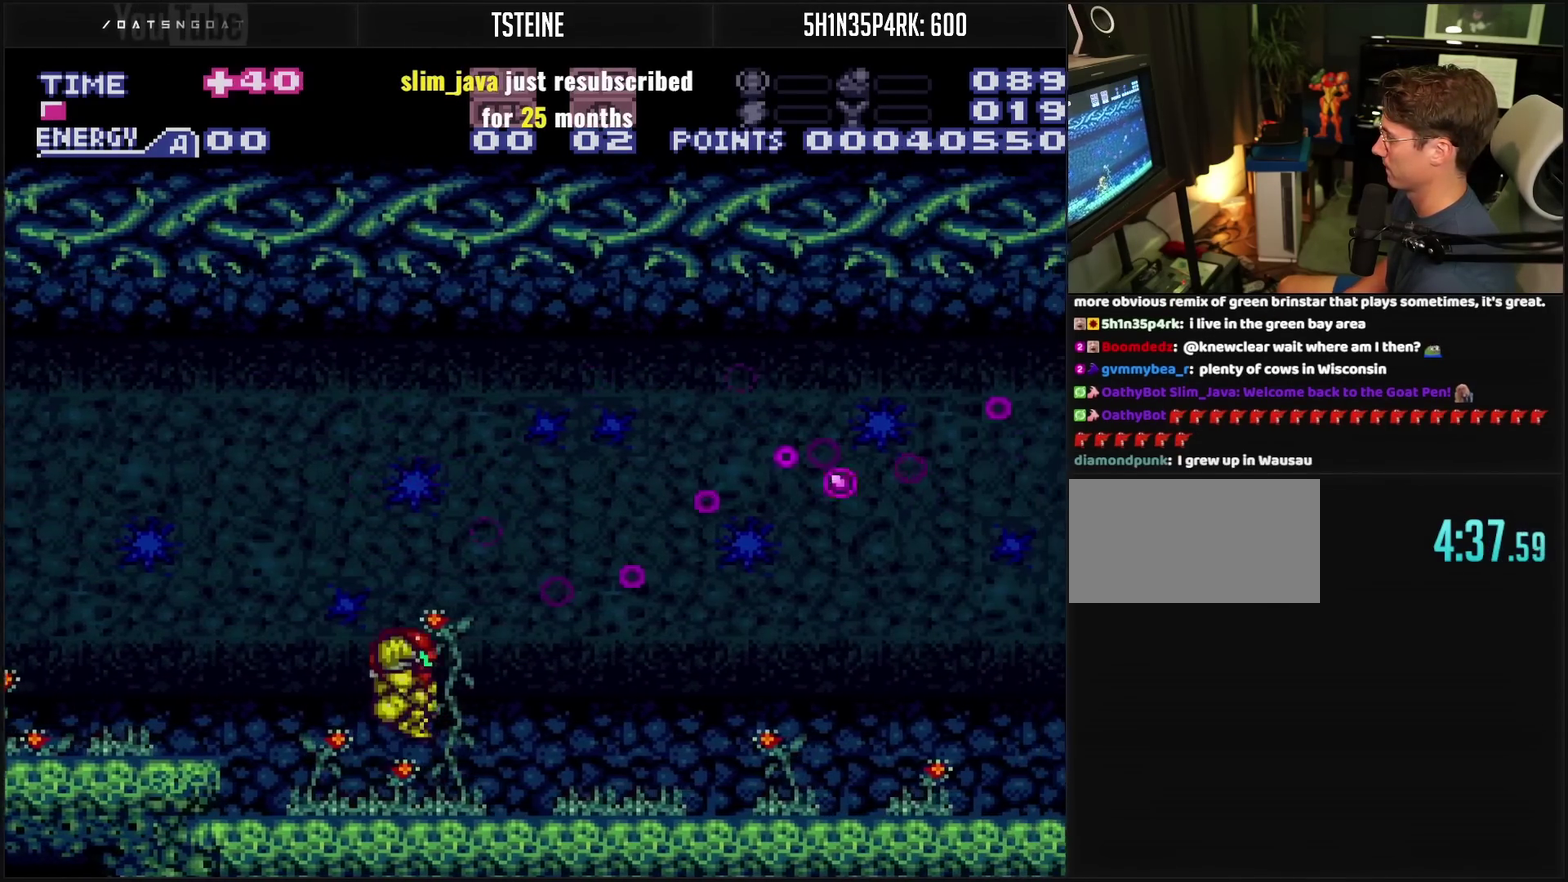
{"buttons": ["CROSS", "CIRCLE", "TRIANGLE", "DPAD_RIGHT"], "events": [[167, "TRIANGLE", "down"], [283, "TRIANGLE", "up"], [467, "TRIANGLE", "down"]]}
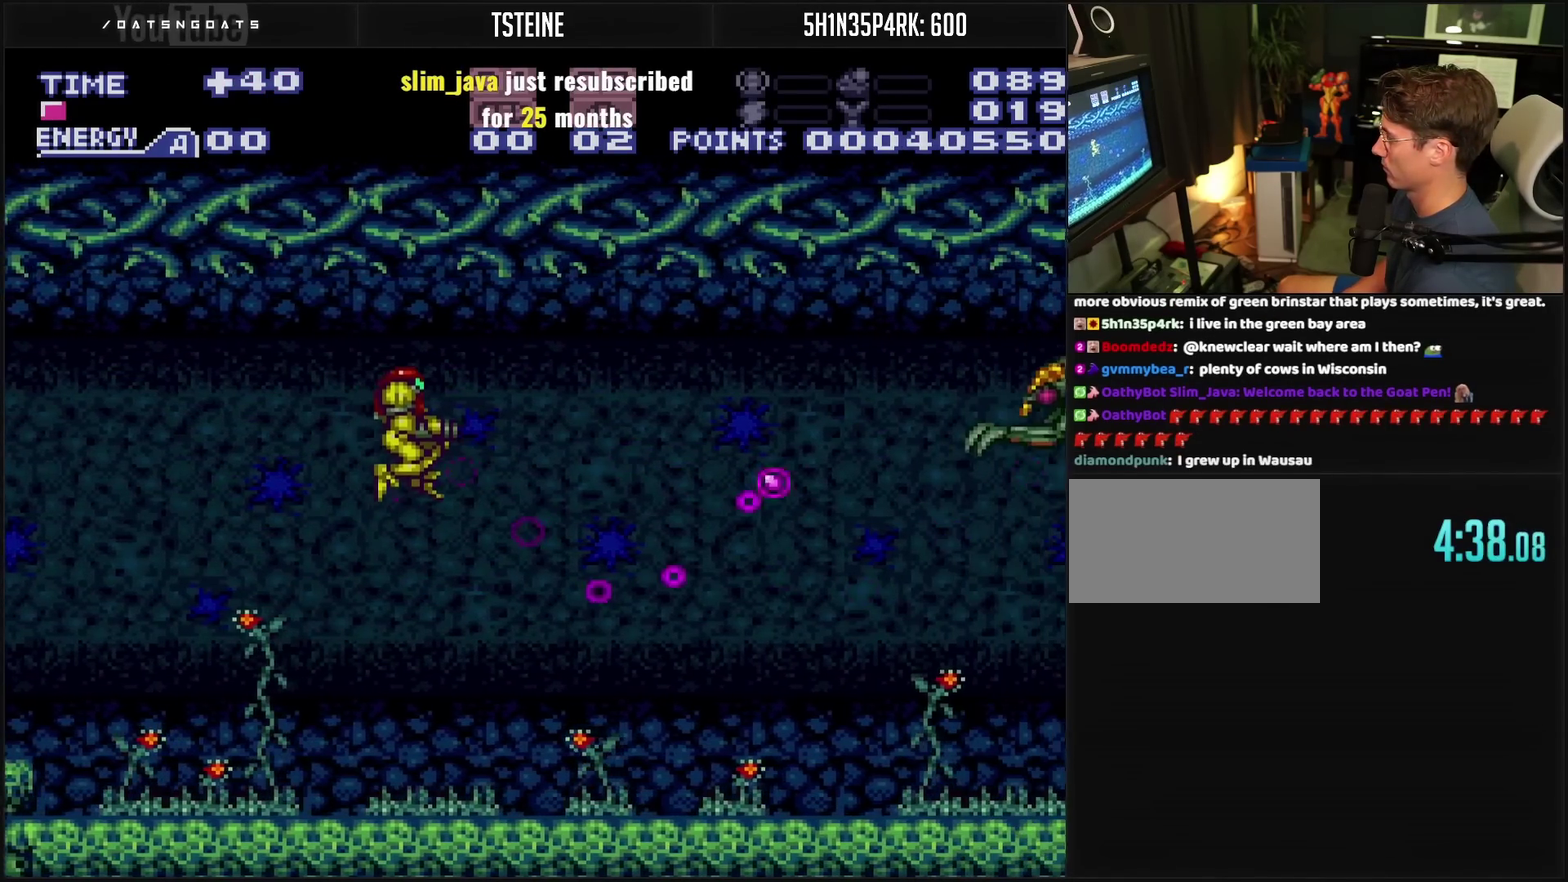
{"buttons": ["CROSS", "TRIANGLE", "DPAD_RIGHT"], "events": [[83, "TRIANGLE", "up"], [200, "TRIANGLE", "down"], [283, "TRIANGLE", "up"], [333, "CIRCLE", "up"], [500, "TRIANGLE", "down"]]}
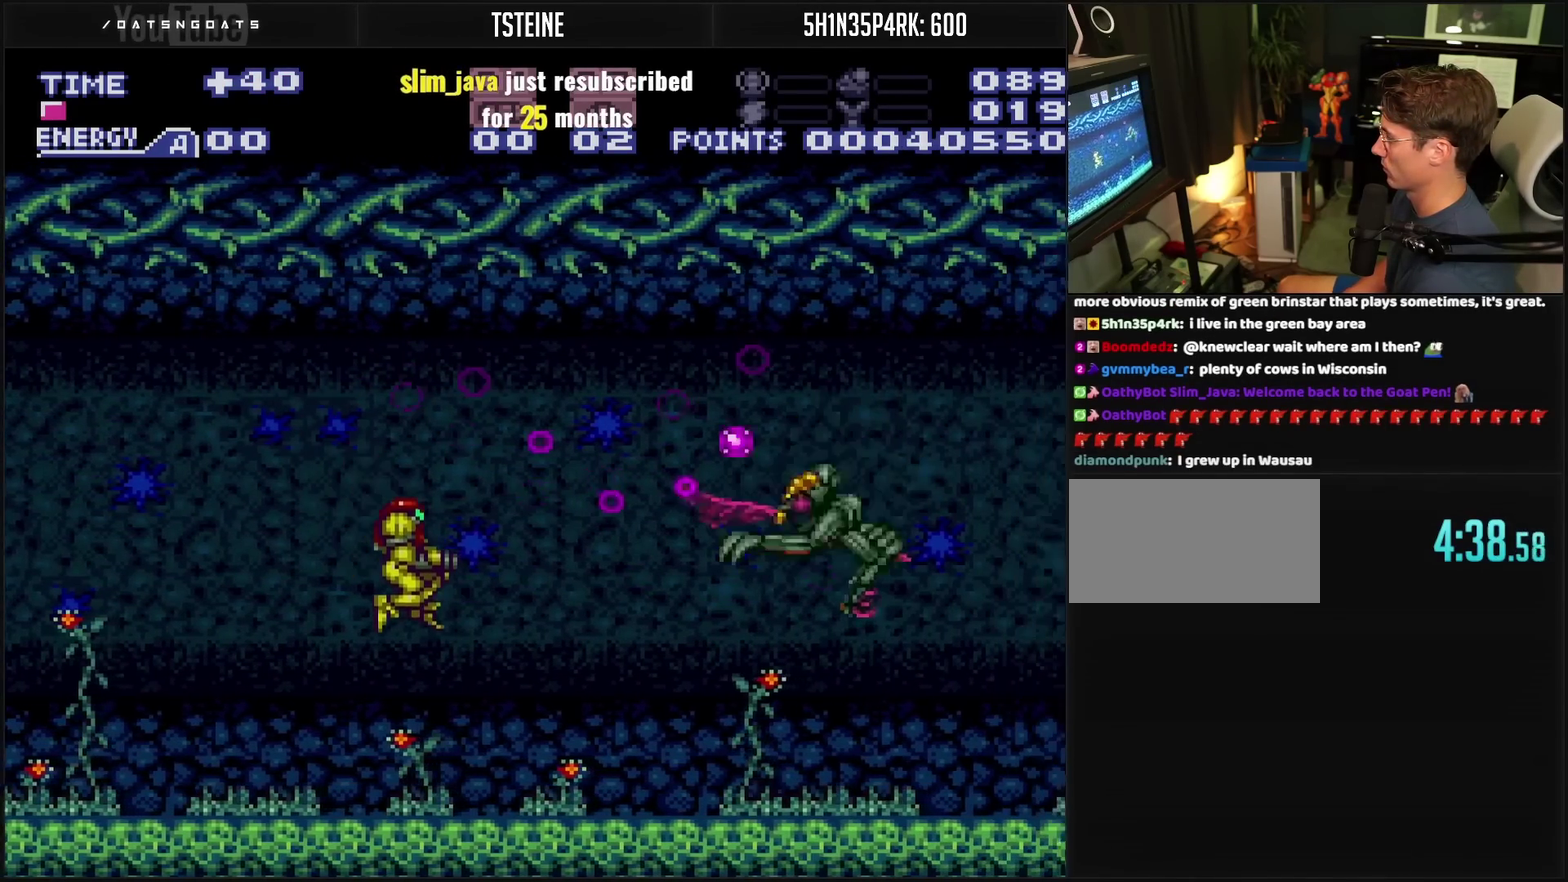
{"buttons": ["CROSS"], "events": [[117, "TRIANGLE", "up"], [300, "TRIANGLE", "down"], [317, "DPAD_RIGHT", "up"], [383, "TRIANGLE", "up"]]}
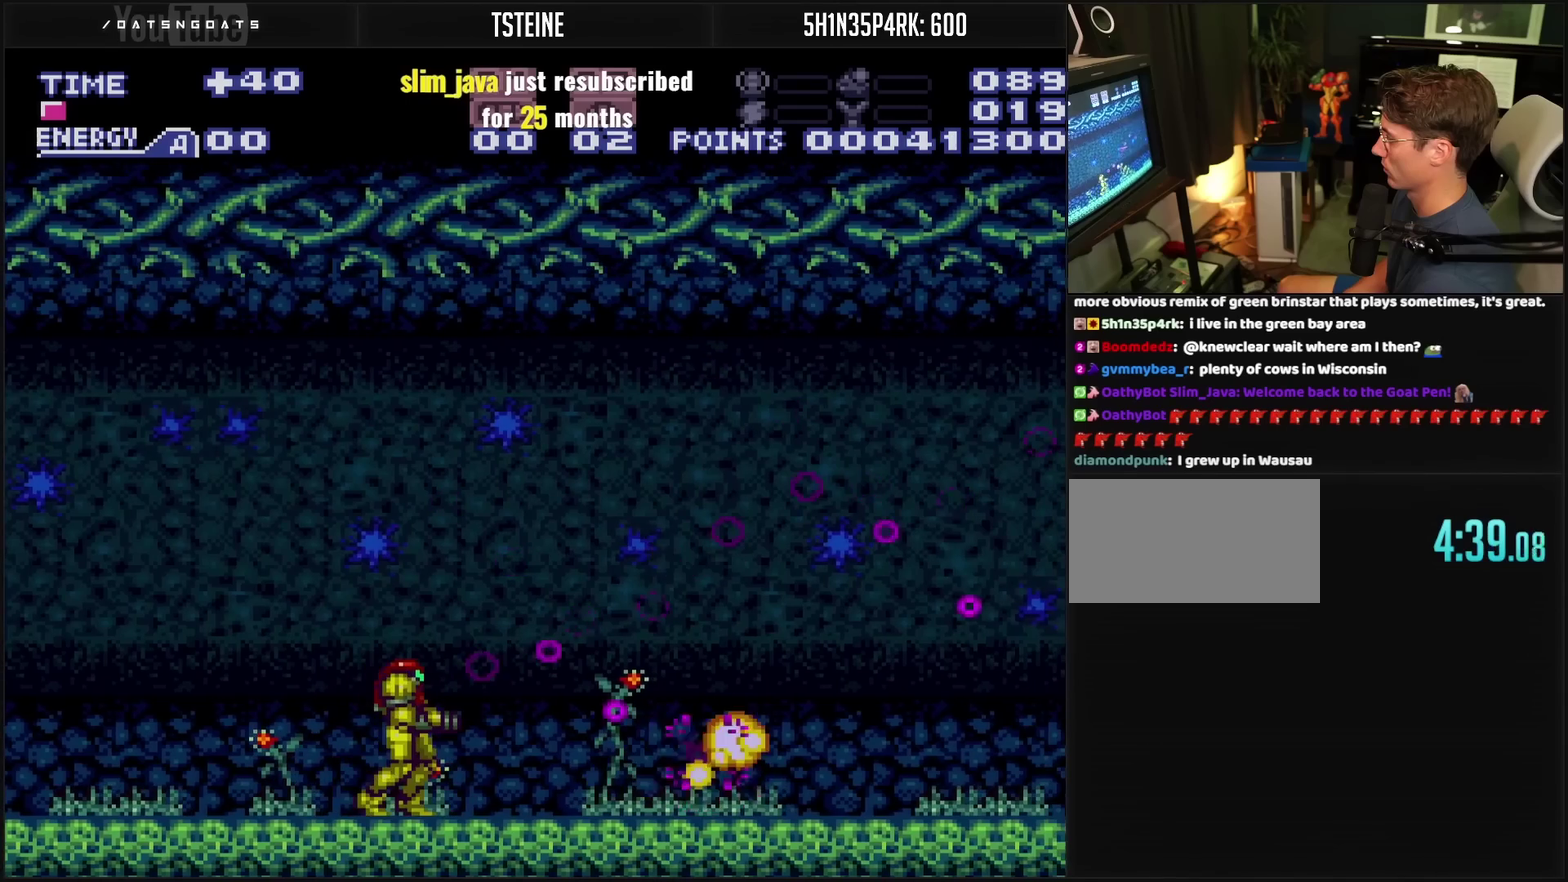
{"buttons": ["CROSS", "CIRCLE"], "events": [[100, "TRIANGLE", "down"], [150, "TRIANGLE", "up"], [267, "CIRCLE", "down"], [267, "DPAD_RIGHT", "down"], [317, "DPAD_RIGHT", "up"]]}
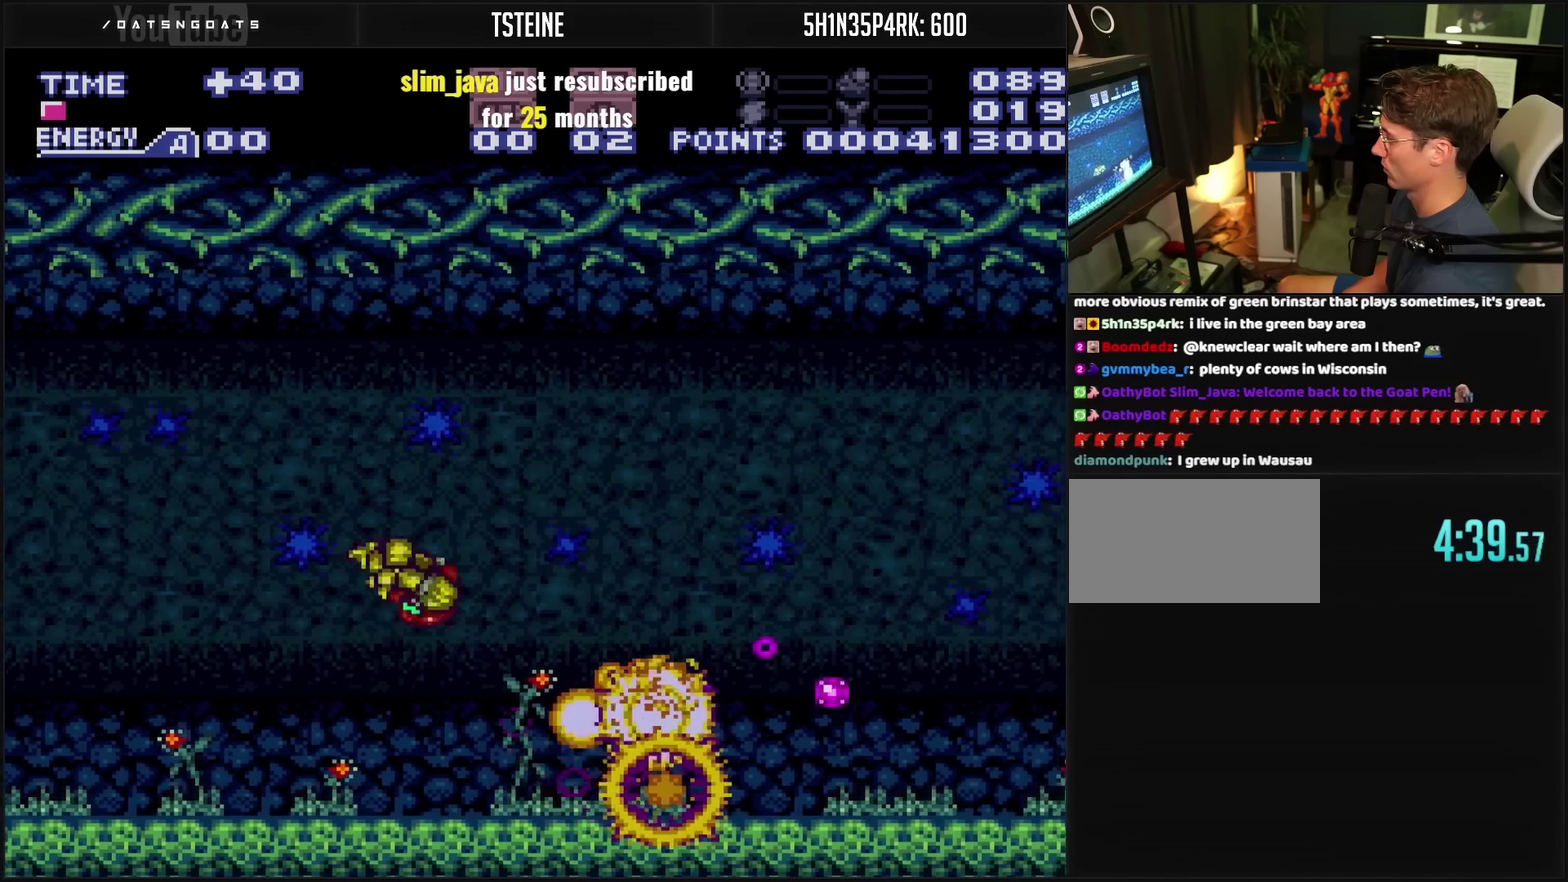
{"buttons": ["CROSS", "CIRCLE", "TRIANGLE"], "events": [[167, "TRIANGLE", "down"], [300, "TRIANGLE", "up"], [467, "TRIANGLE", "down"]]}
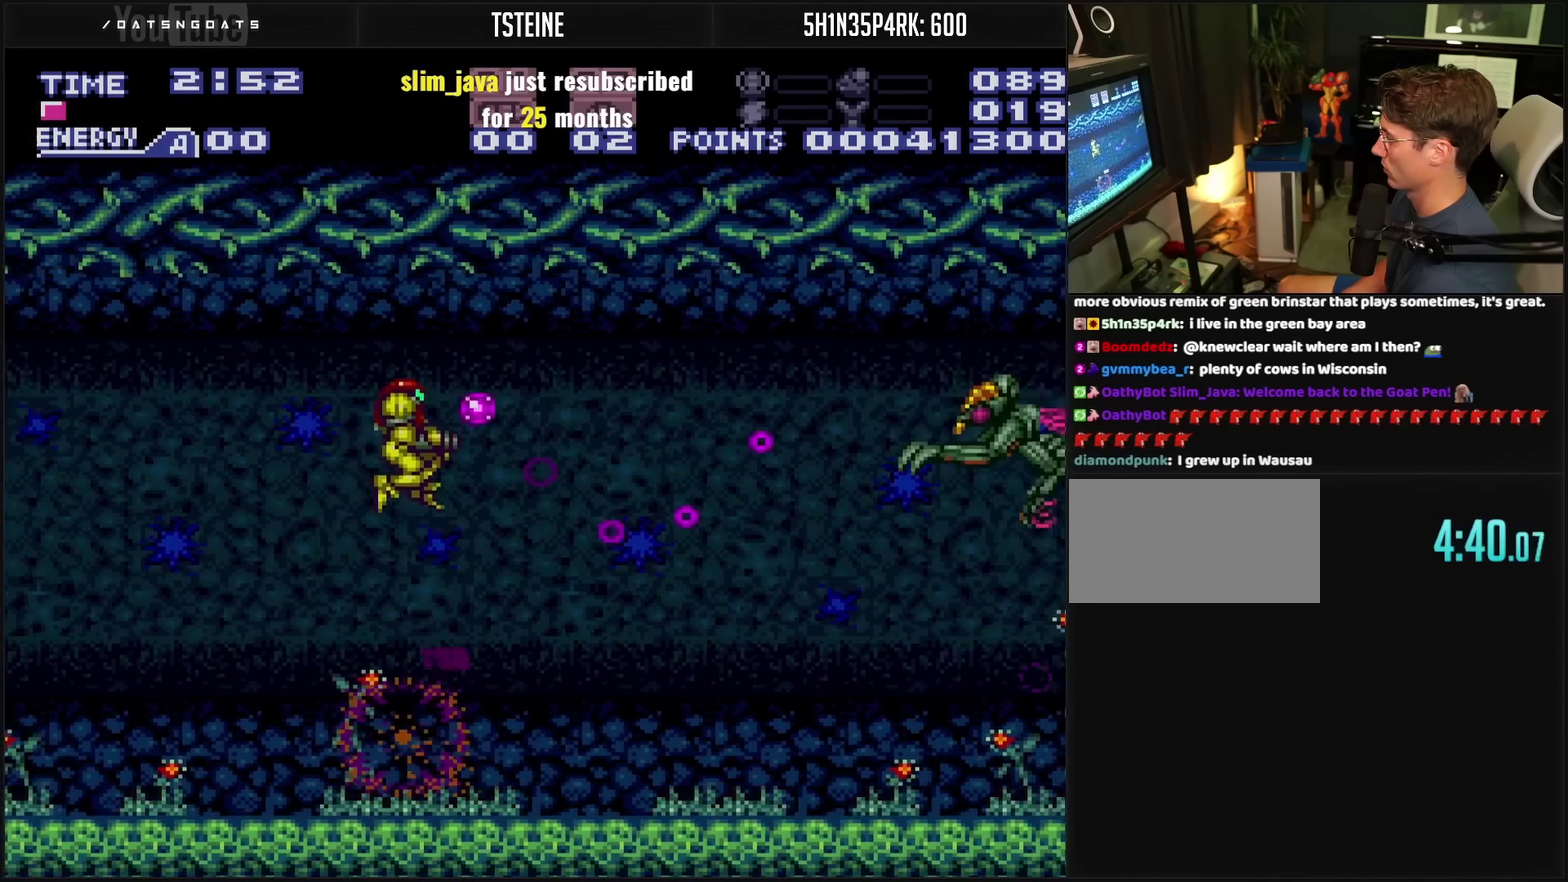
{"buttons": ["CROSS", "TRIANGLE"], "events": [[83, "TRIANGLE", "up"], [217, "TRIANGLE", "down"], [350, "TRIANGLE", "up"], [450, "CIRCLE", "up"], [467, "TRIANGLE", "down"]]}
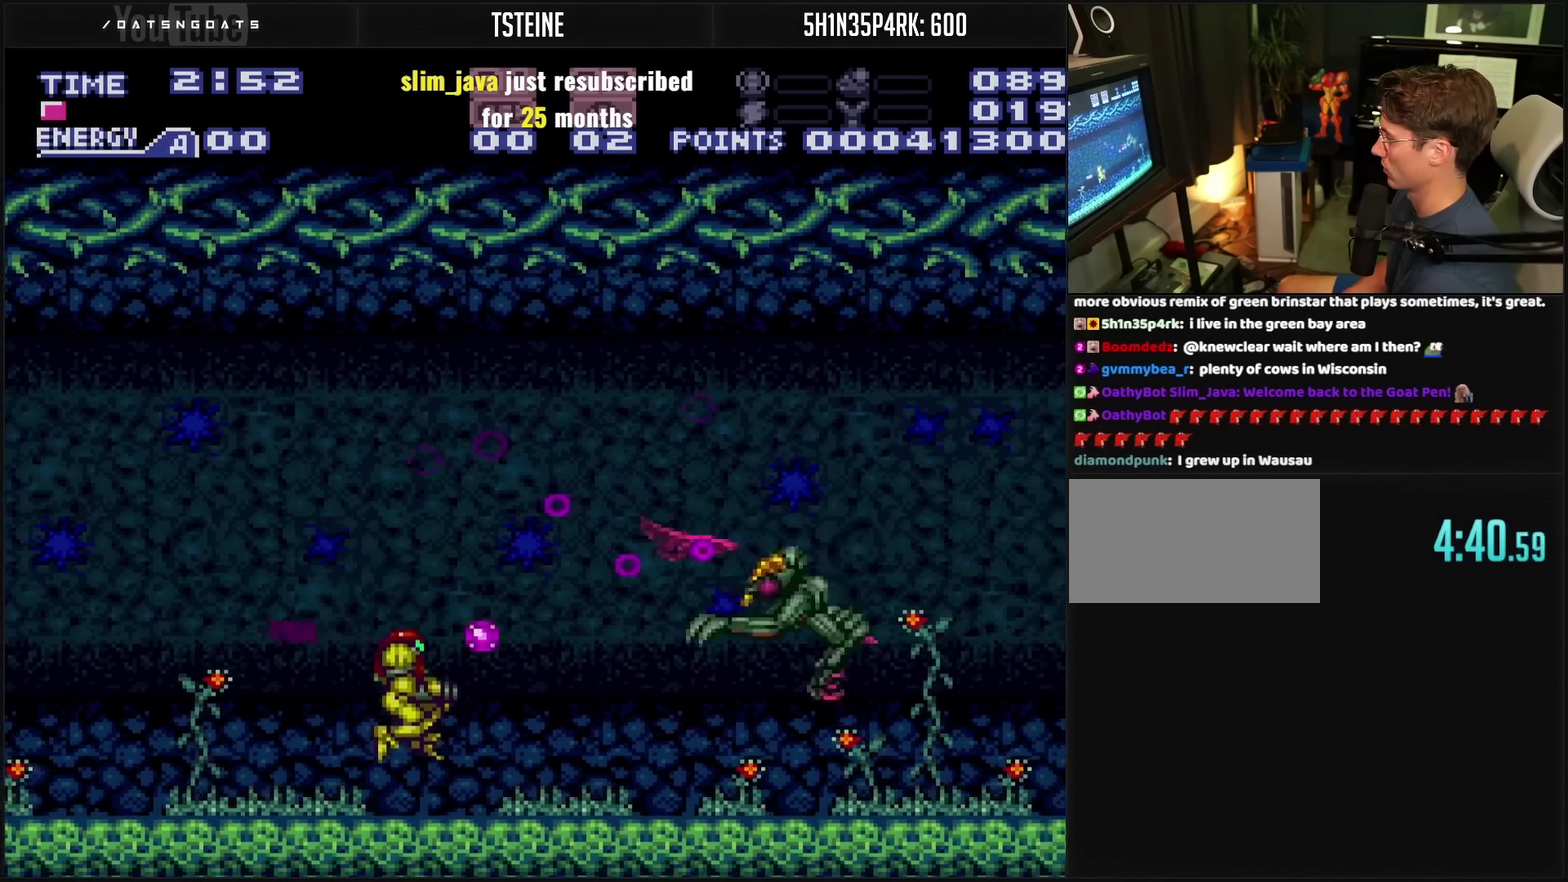
{"buttons": ["CROSS", "DPAD_RIGHT"], "events": [[33, "TRIANGLE", "up"], [217, "TRIANGLE", "down"], [233, "DPAD_RIGHT", "down"], [283, "TRIANGLE", "up"]]}
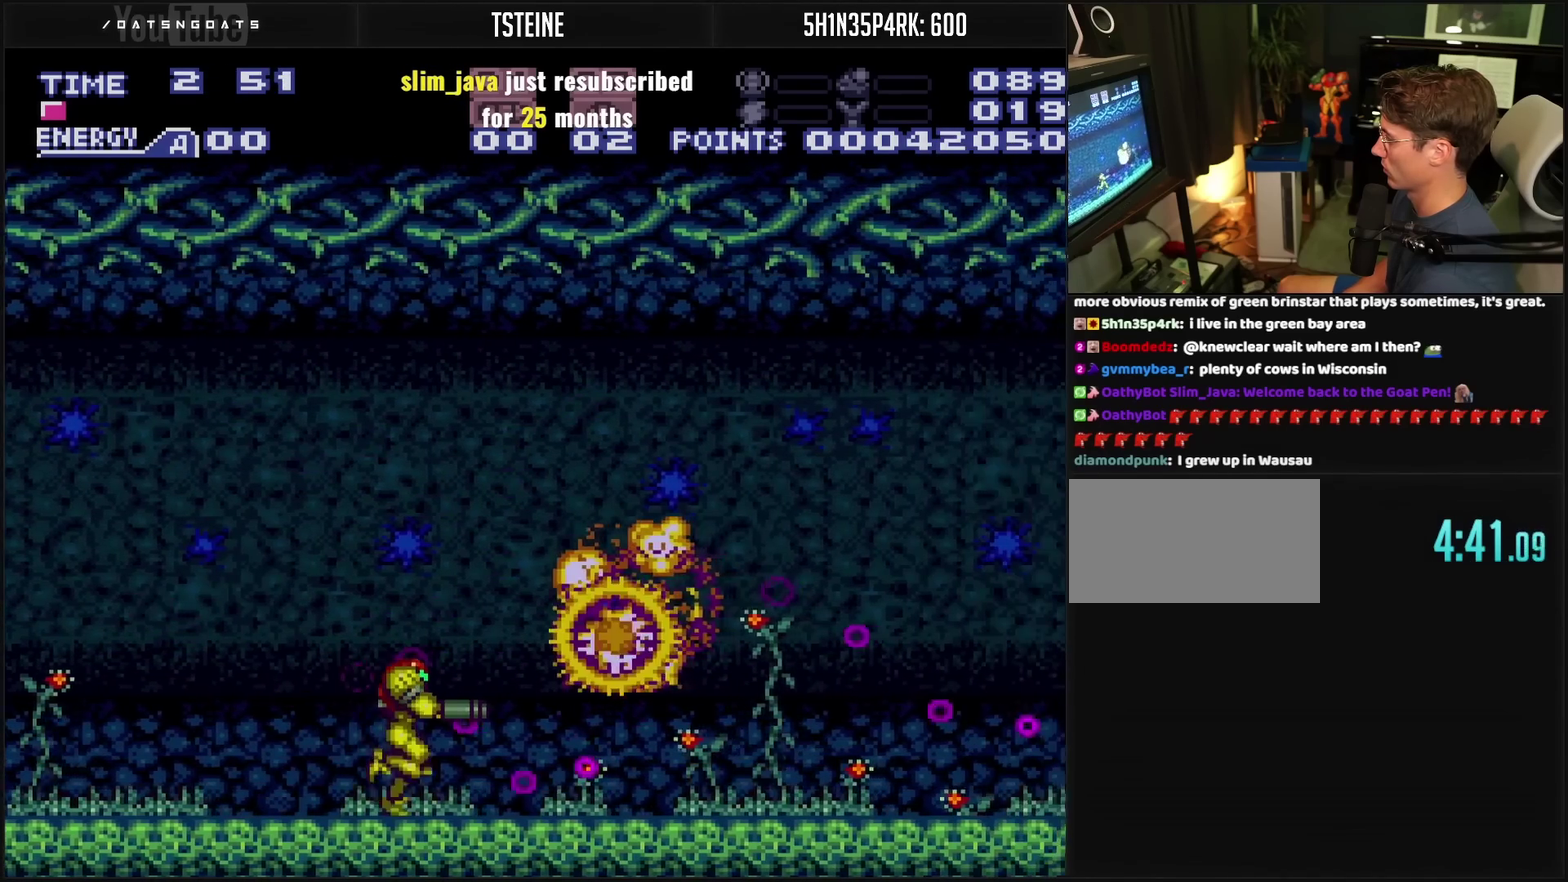
{"buttons": ["CROSS", "R1", "DPAD_RIGHT"], "events": [[267, "R1", "down"]]}
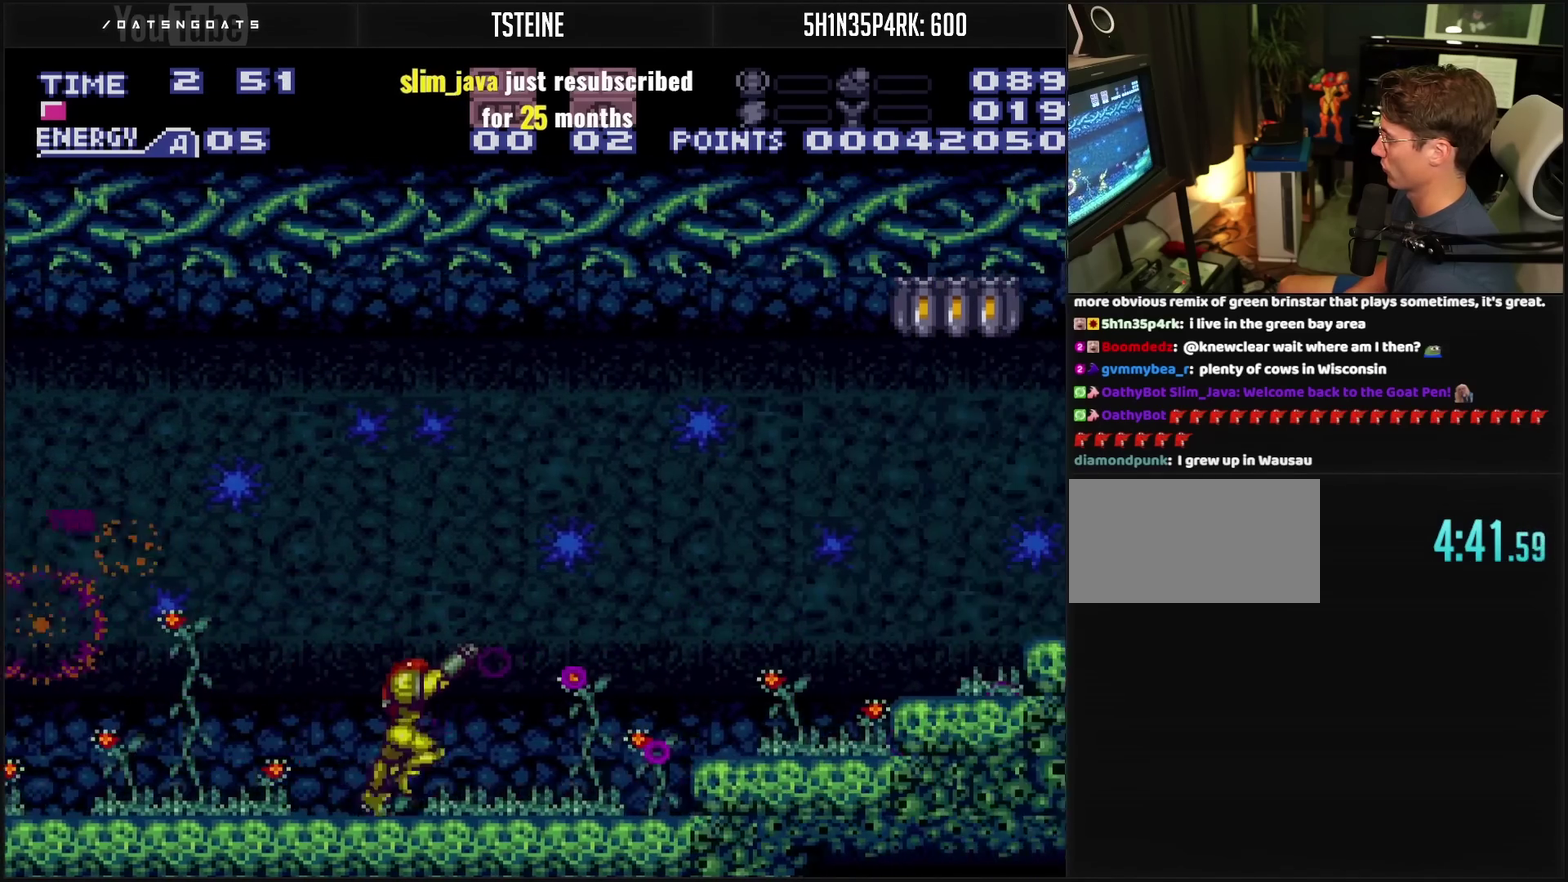
{"buttons": ["DPAD_DOWN"], "events": [[83, "CIRCLE", "down"], [83, "R1", "up"], [200, "DPAD_DOWN", "down"], [200, "DPAD_RIGHT", "up"], [467, "CIRCLE", "up"], [467, "CROSS", "up"]]}